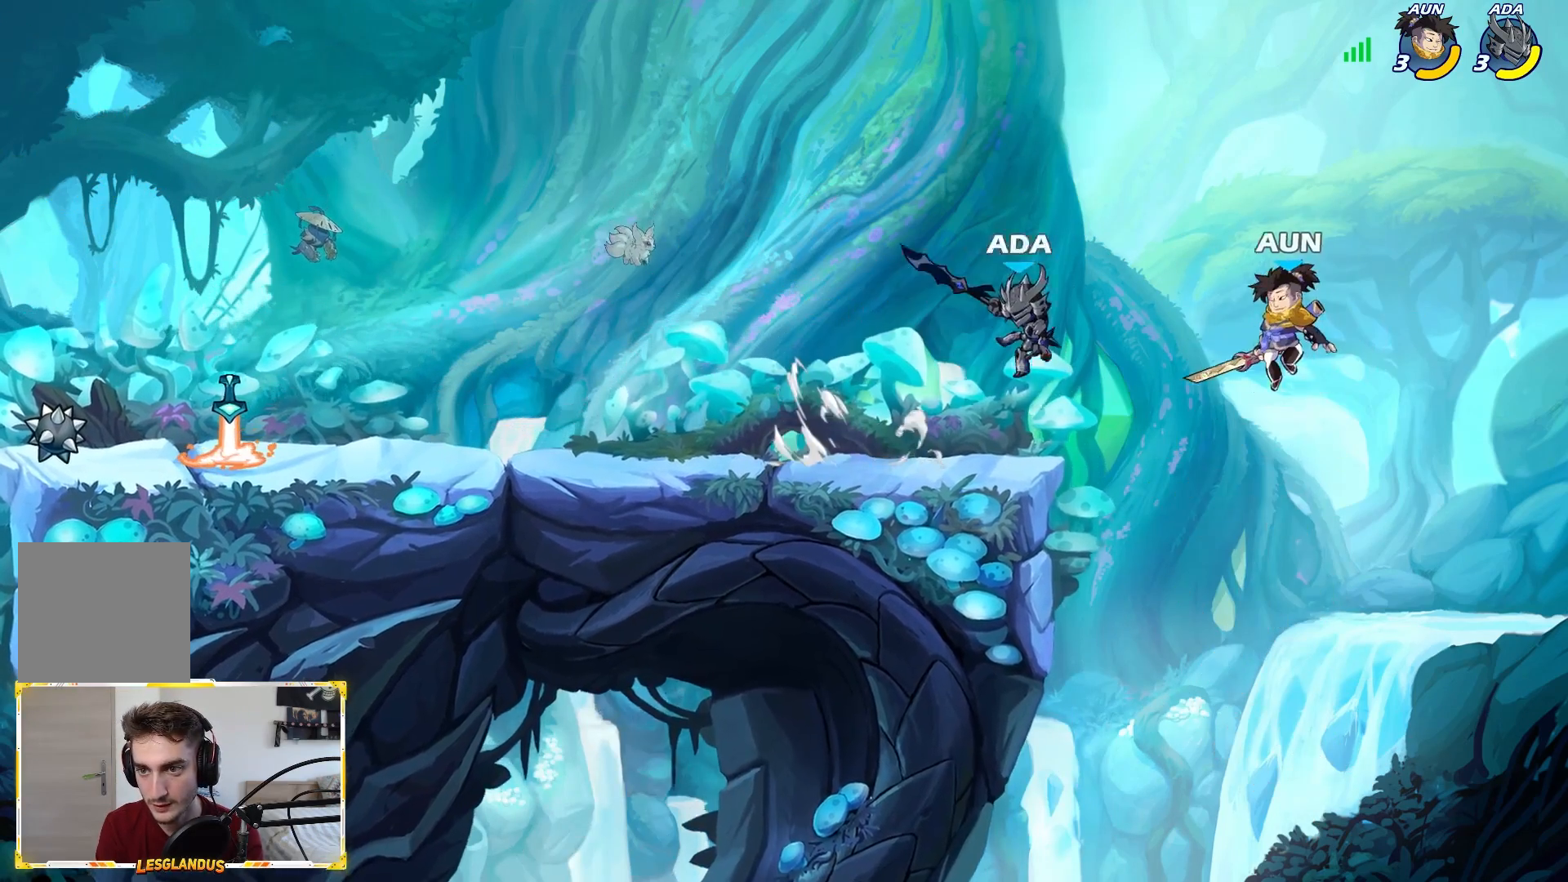
Gameplay with a controller (Xbox layout); each line is a JSON object with the inputs held at the frame after it. "events" lists button and stick changes between this image and that frame as [ms after this image, input, new state], when the widget could be followed in between.
{"buttons": [], "left_stick": "left", "right_stick": "center", "events": [[200, "A", "up"], [200, "left_stick", "left"], [217, "X", "up"]]}
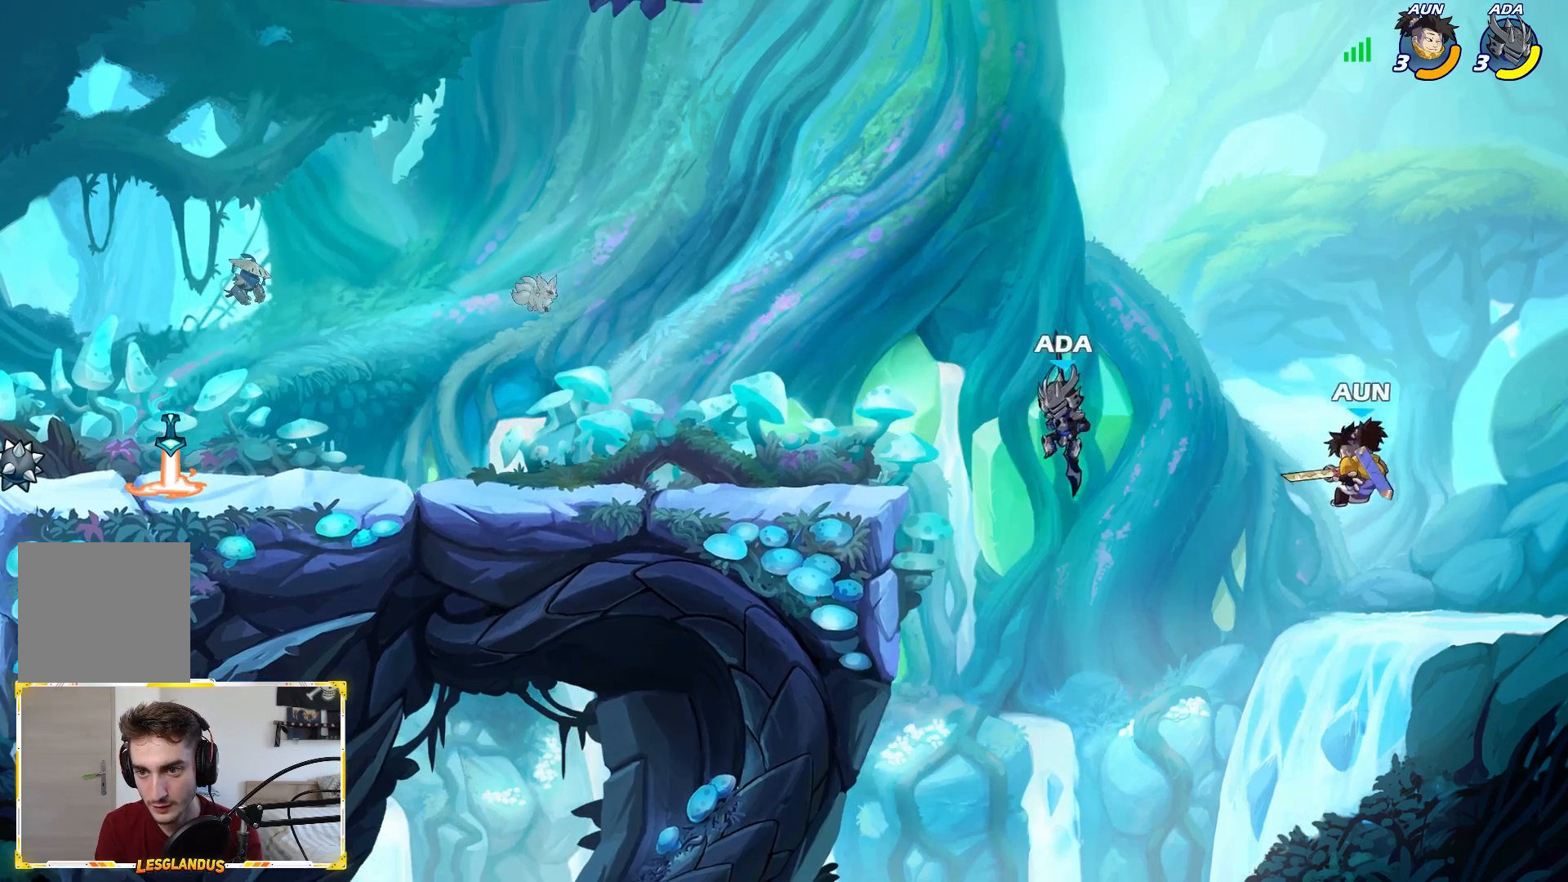
{"buttons": [], "left_stick": "down", "right_stick": "center", "events": [[183, "A", "down"], [317, "A", "up"], [450, "left_stick", "down"]]}
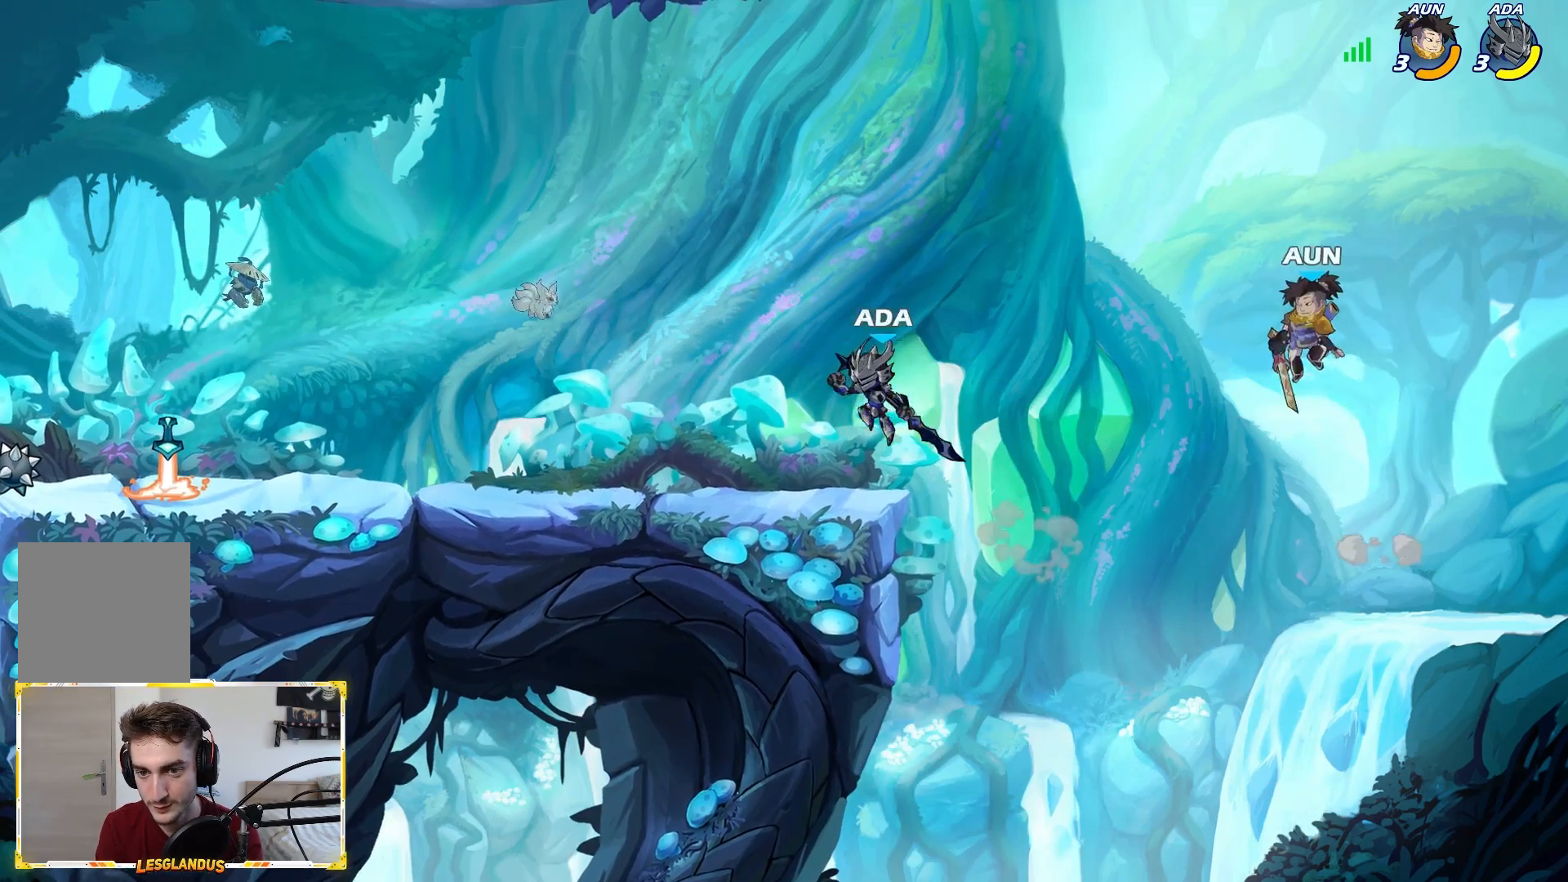
{"buttons": [], "left_stick": "left", "right_stick": "center", "events": [[100, "left_stick", "right"], [183, "left_stick", "center"], [233, "left_stick", "left"]]}
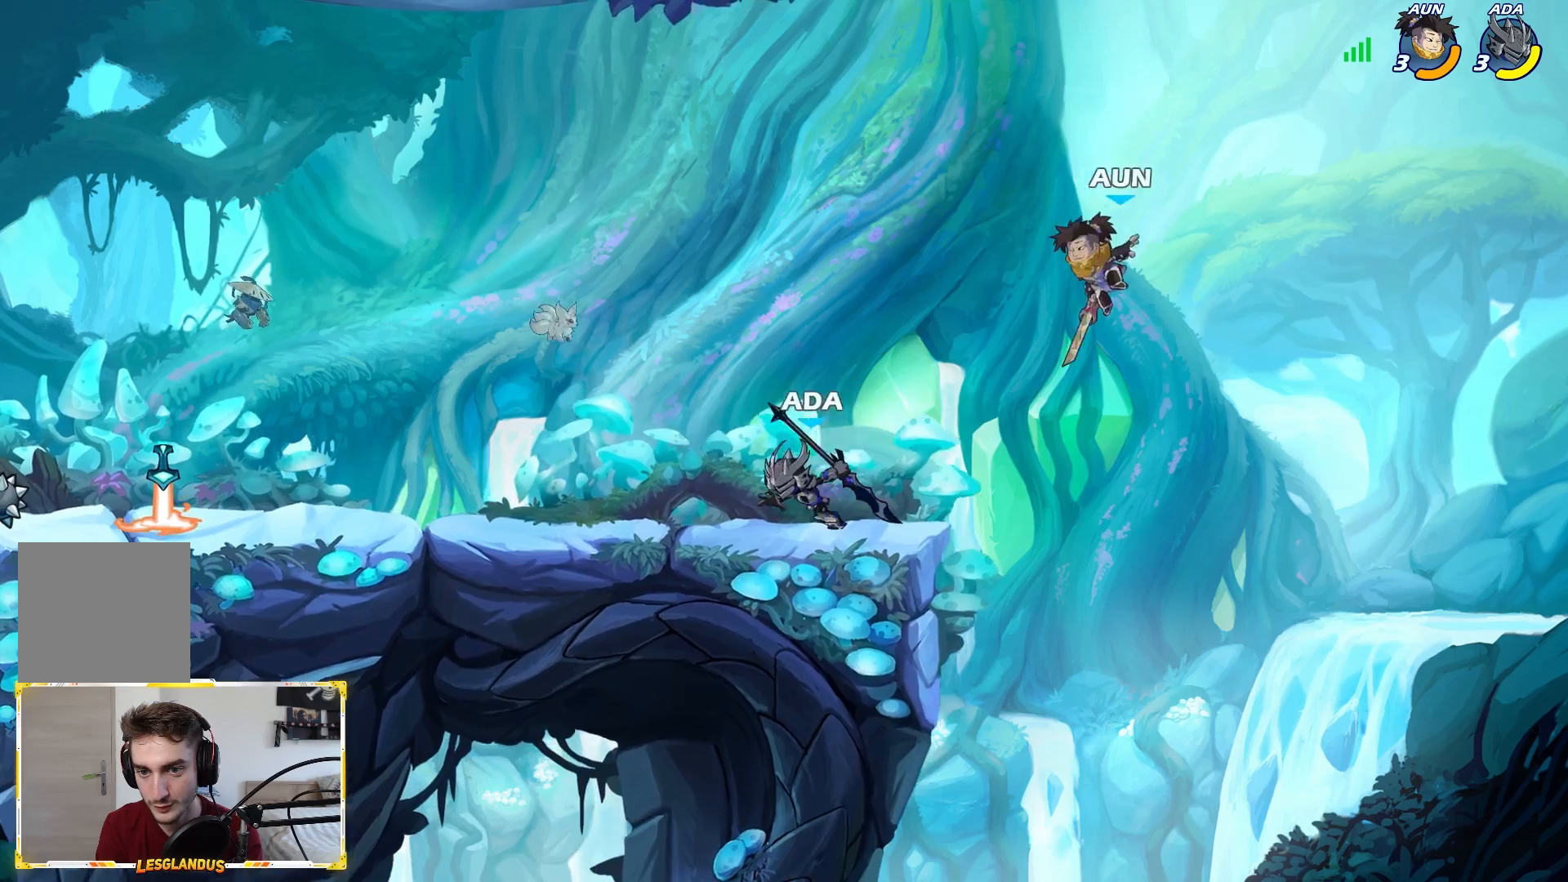
{"buttons": [], "left_stick": "left", "right_stick": "center", "events": [[133, "left_stick", "right"], [267, "A", "down"], [350, "X", "down"], [450, "A", "up"], [450, "left_stick", "left"], [467, "X", "up"]]}
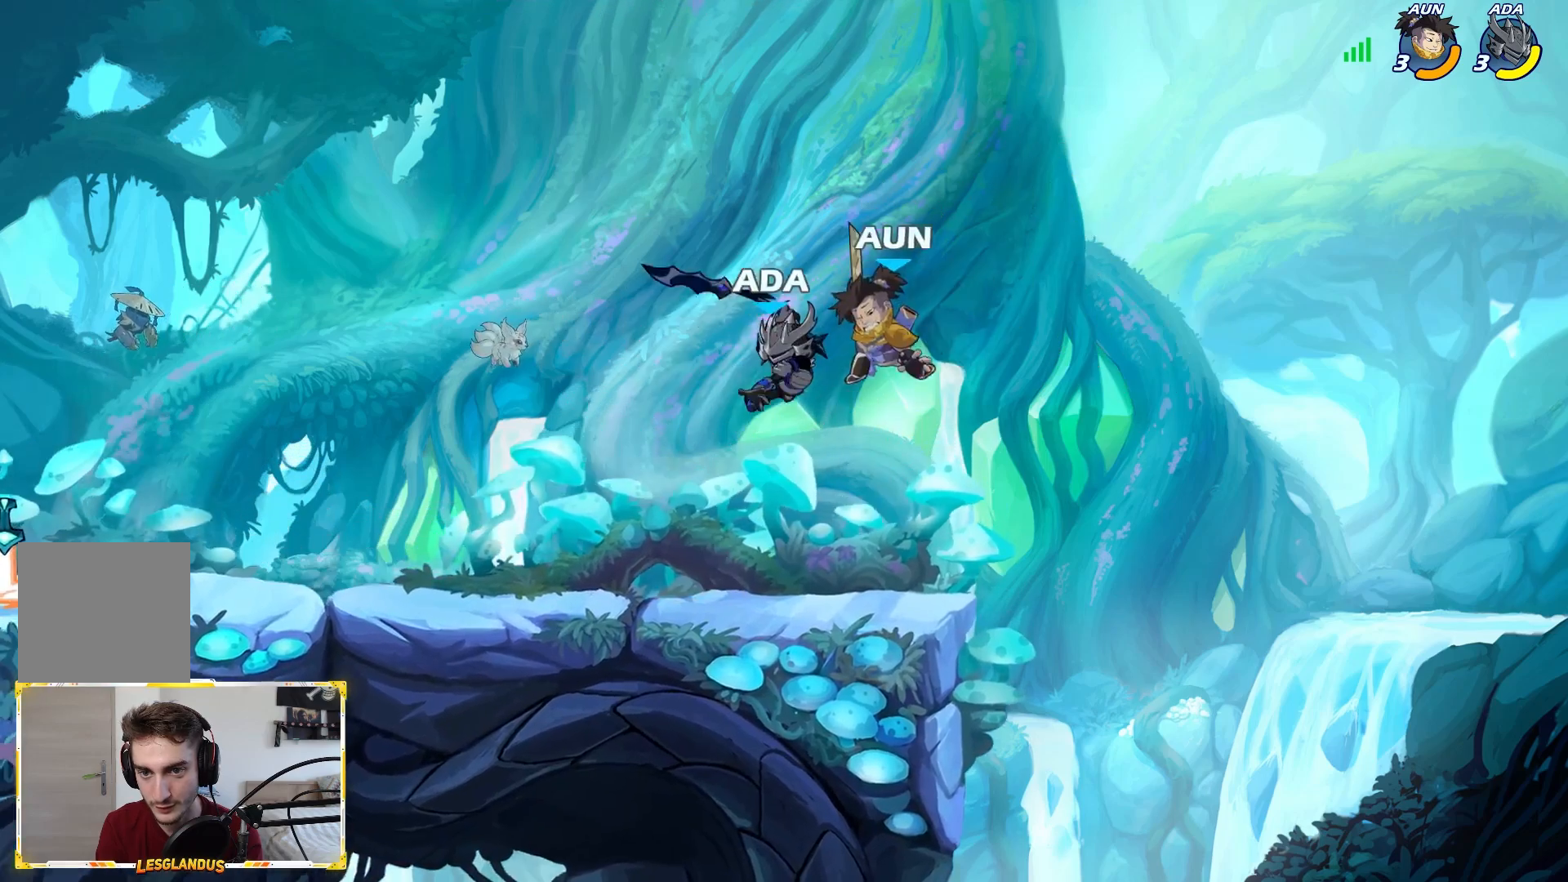
{"buttons": [], "left_stick": "down-right", "right_stick": "center", "events": [[383, "left_stick", "down-right"]]}
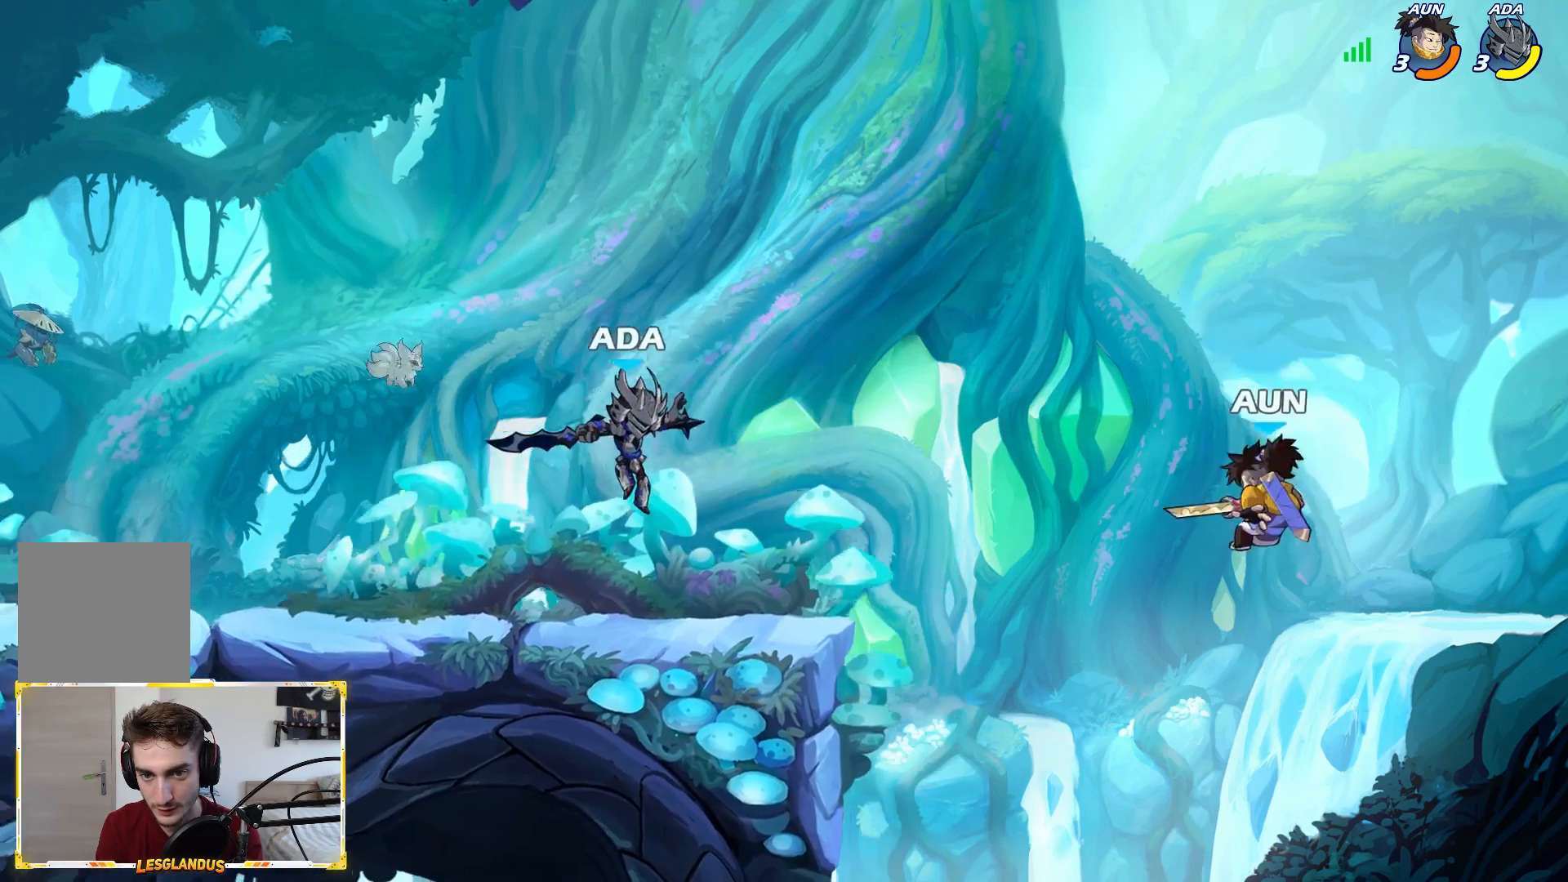
{"buttons": ["B", "L3"], "left_stick": "down-left", "right_stick": "center", "events": [[183, "L2", "down"], [267, "L2", "up"], [317, "left_stick", "down-left"], [433, "B", "down"], [467, "L3", "down"]]}
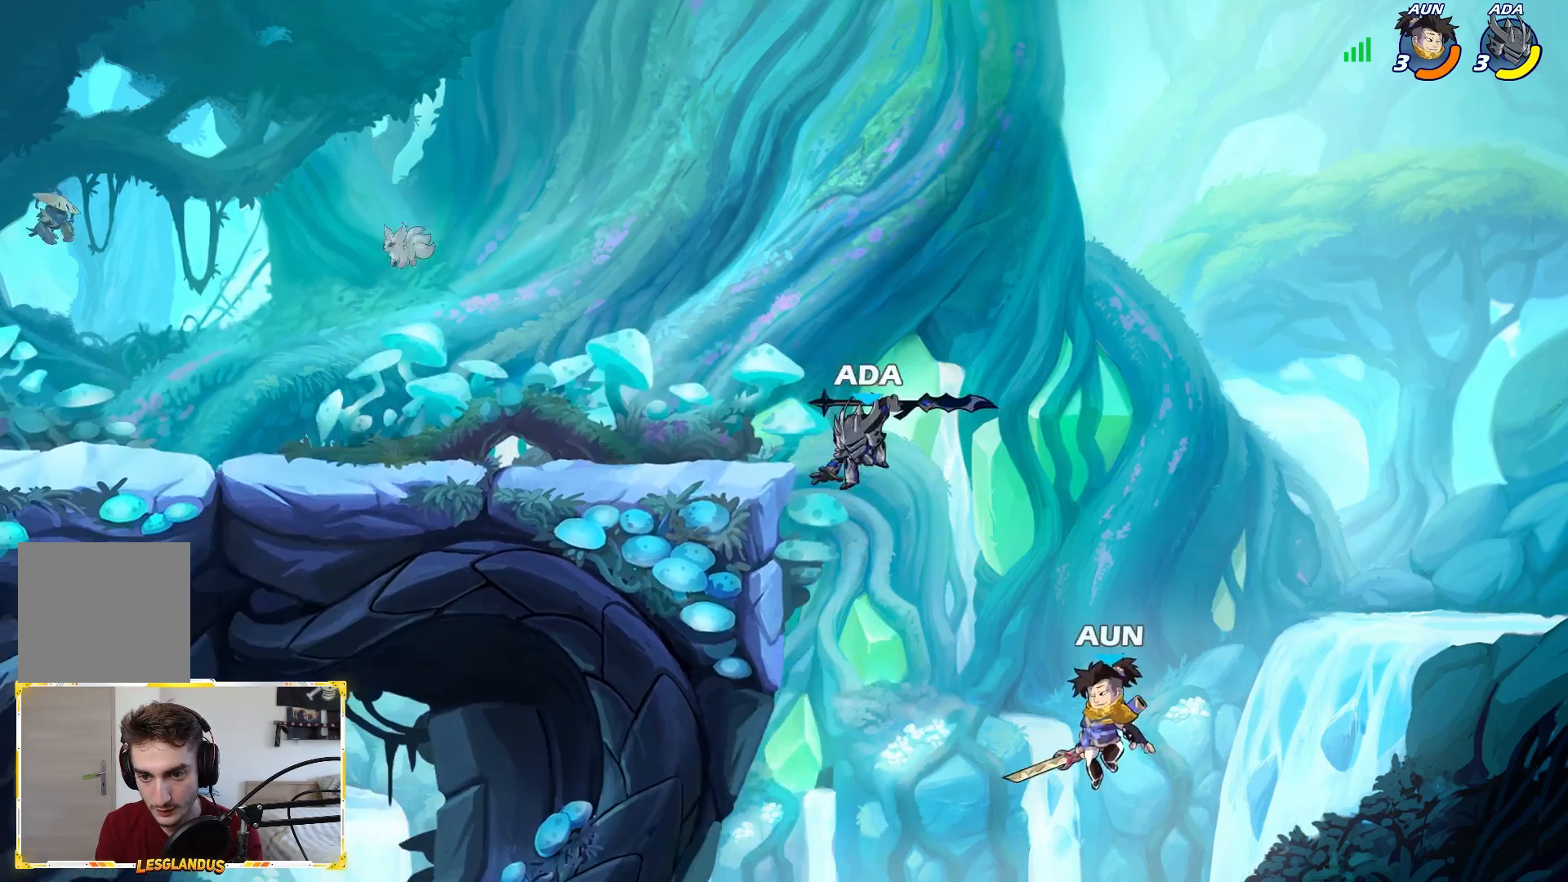
{"buttons": [], "left_stick": "center", "right_stick": "center", "events": [[317, "L3", "up"], [333, "B", "up"], [383, "left_stick", "center"]]}
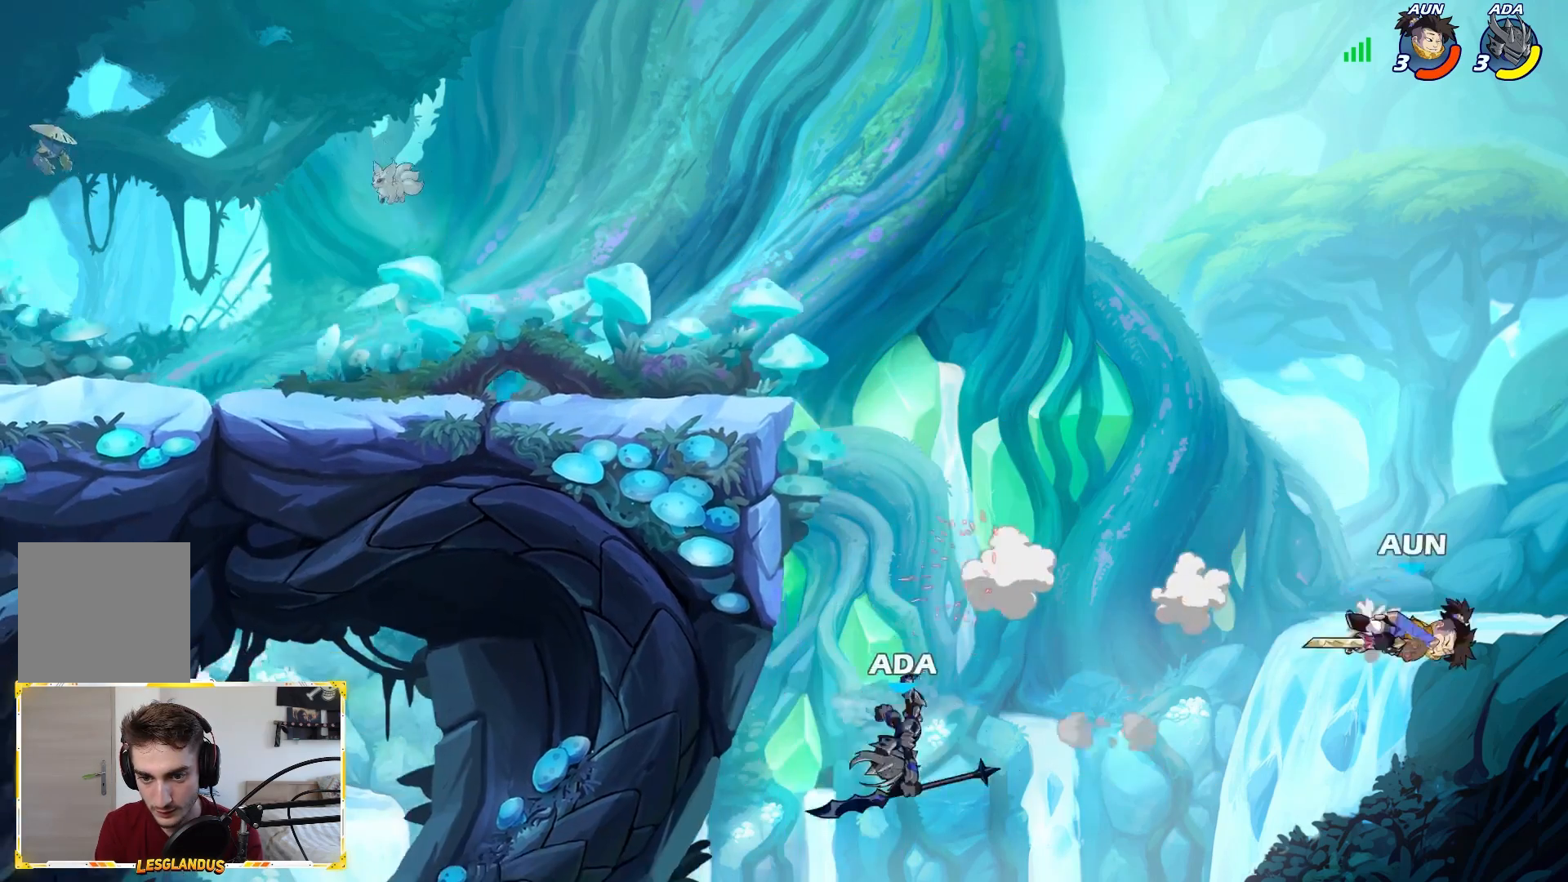
{"buttons": [], "left_stick": "left", "right_stick": "center", "events": [[400, "A", "down"], [417, "left_stick", "left"], [500, "A", "up"]]}
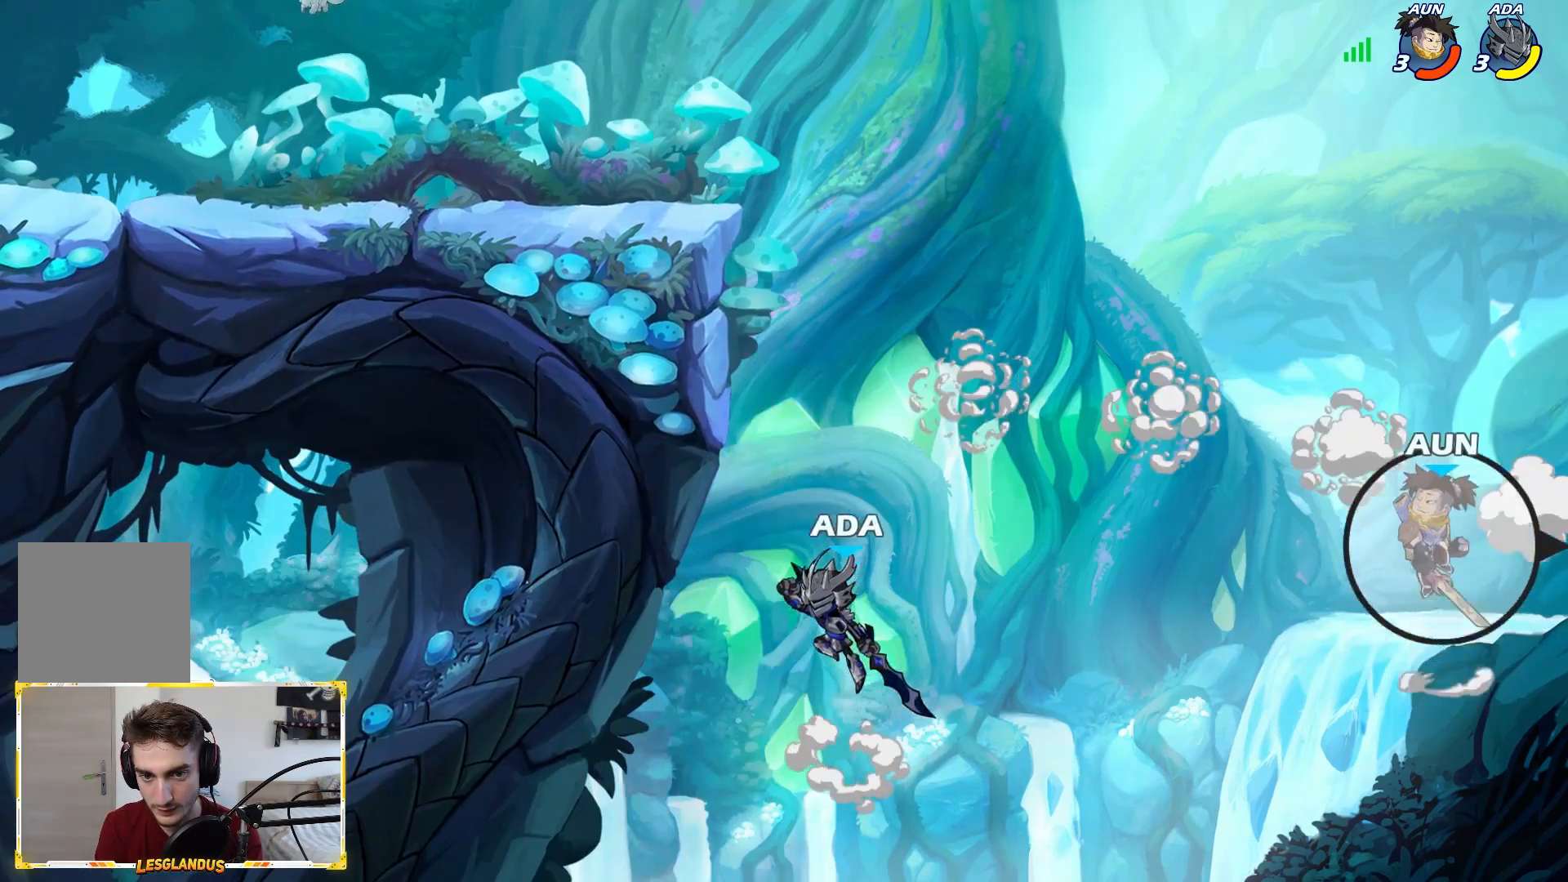
{"buttons": [], "left_stick": "left", "right_stick": "center", "events": [[117, "A", "down"], [283, "A", "up"]]}
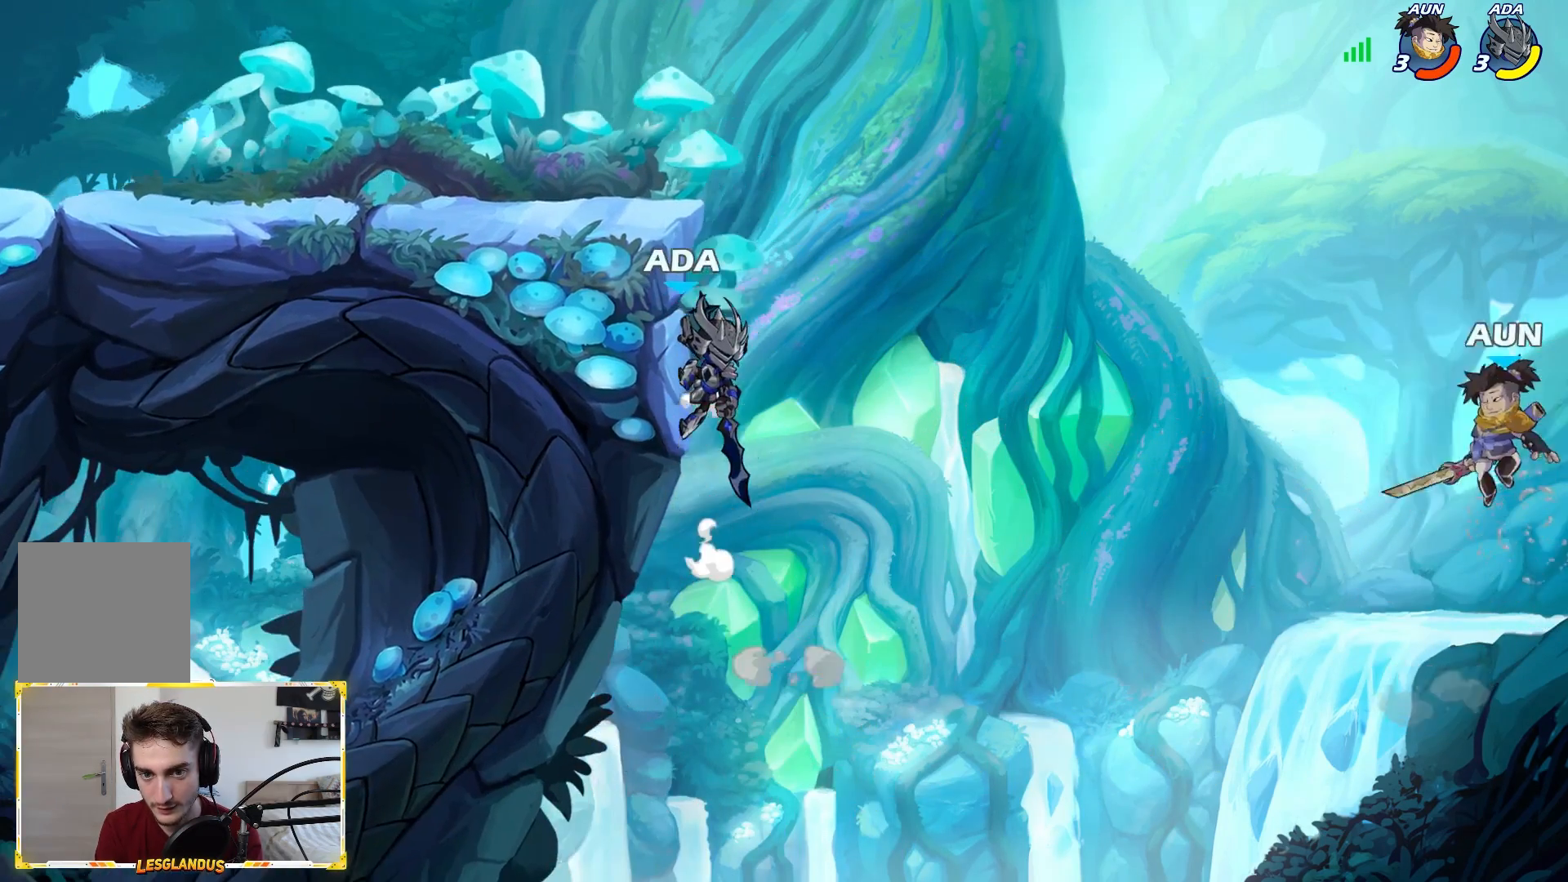
{"buttons": [], "left_stick": "center", "right_stick": "center", "events": [[117, "A", "down"], [250, "A", "up"], [350, "left_stick", "center"]]}
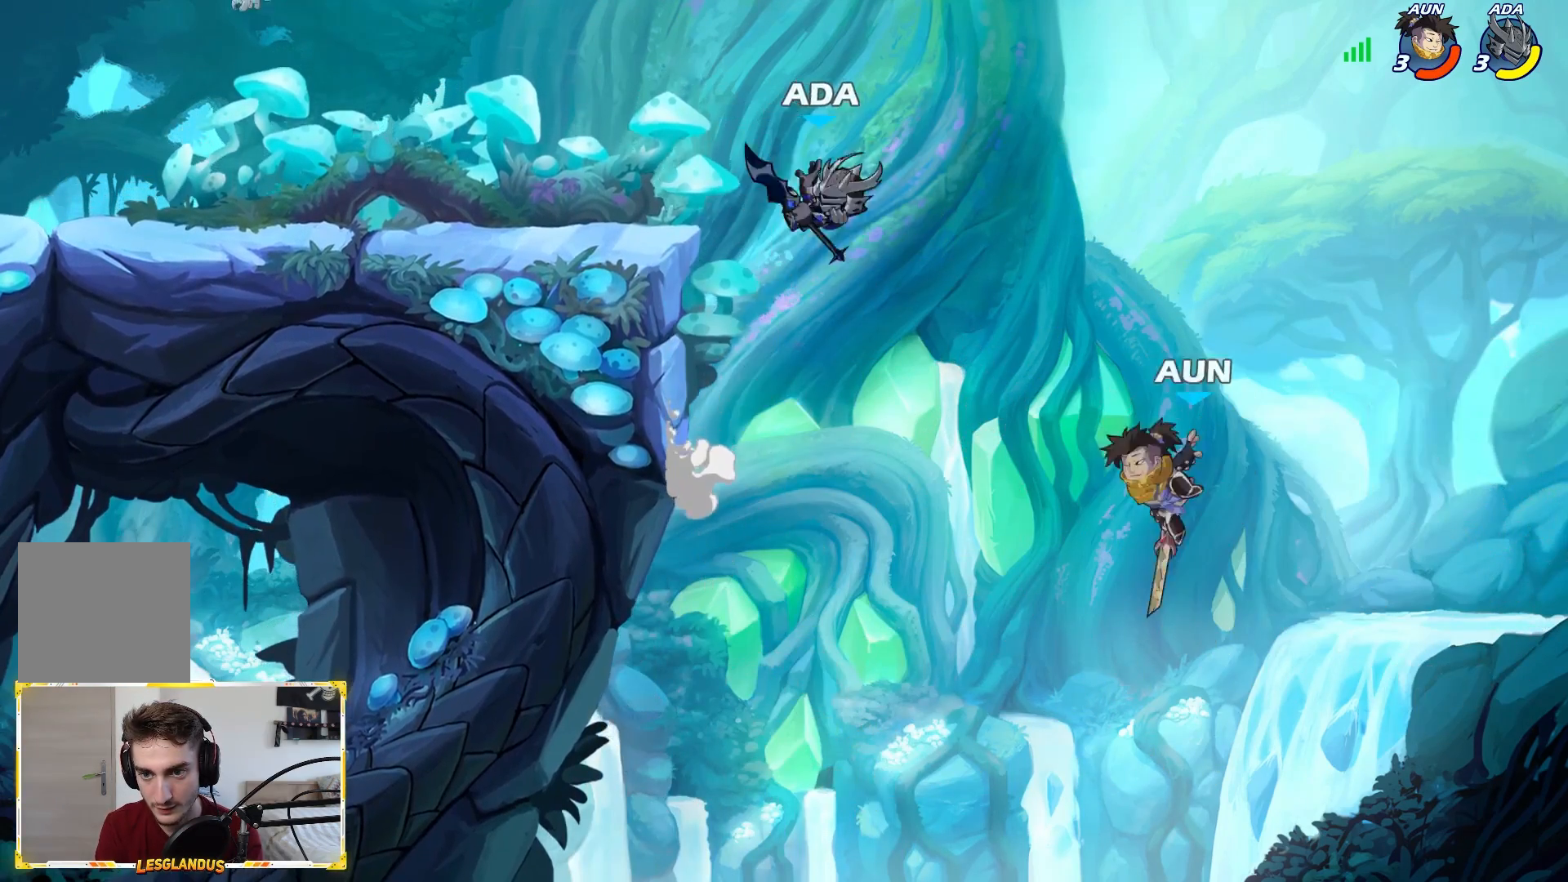
{"buttons": [], "left_stick": "left", "right_stick": "center", "events": [[217, "left_stick", "left"], [383, "A", "down"], [483, "A", "up"]]}
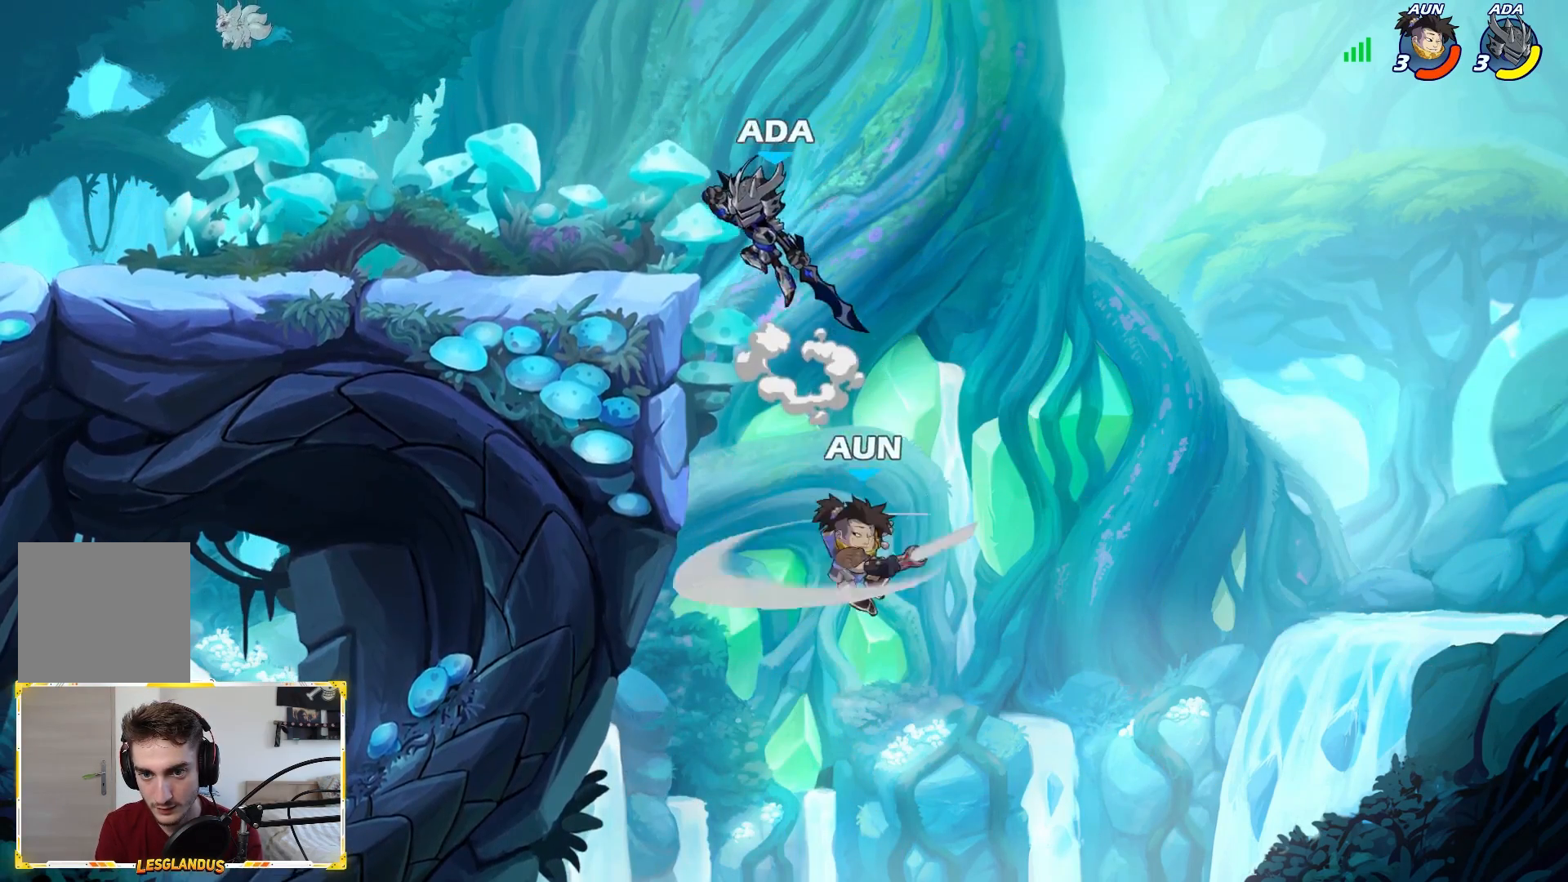
{"buttons": [], "left_stick": "down-left", "right_stick": "center", "events": [[150, "left_stick", "down-left"]]}
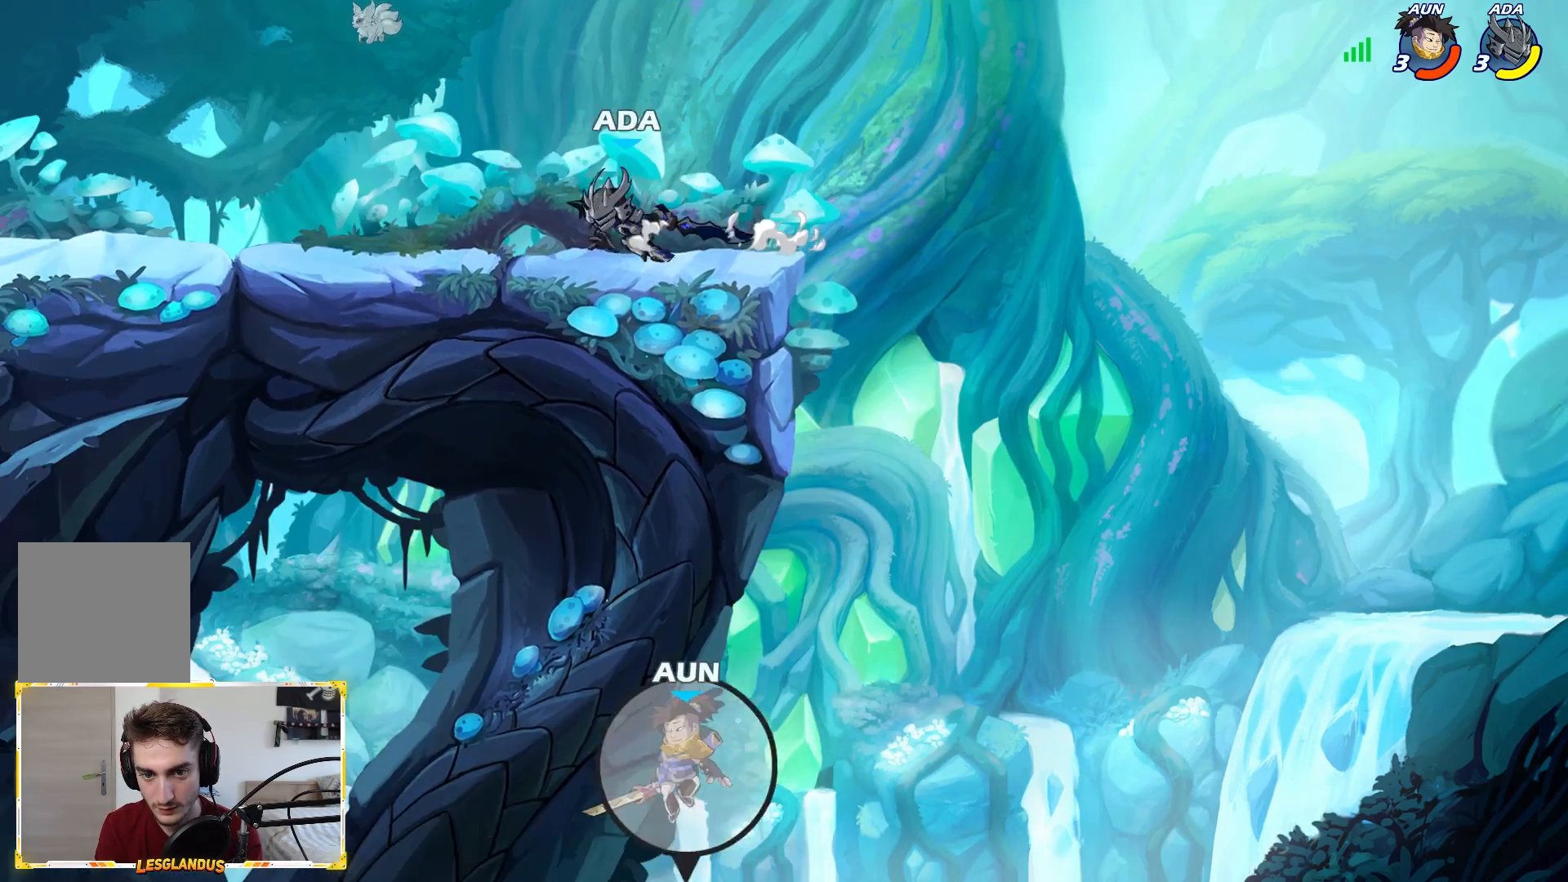
{"buttons": [], "left_stick": "center", "right_stick": "center", "events": [[50, "L2", "down"], [50, "left_stick", "left"], [83, "A", "down"], [183, "A", "up"], [200, "L2", "up"], [283, "L1", "down"], [367, "L1", "up"], [417, "left_stick", "center"]]}
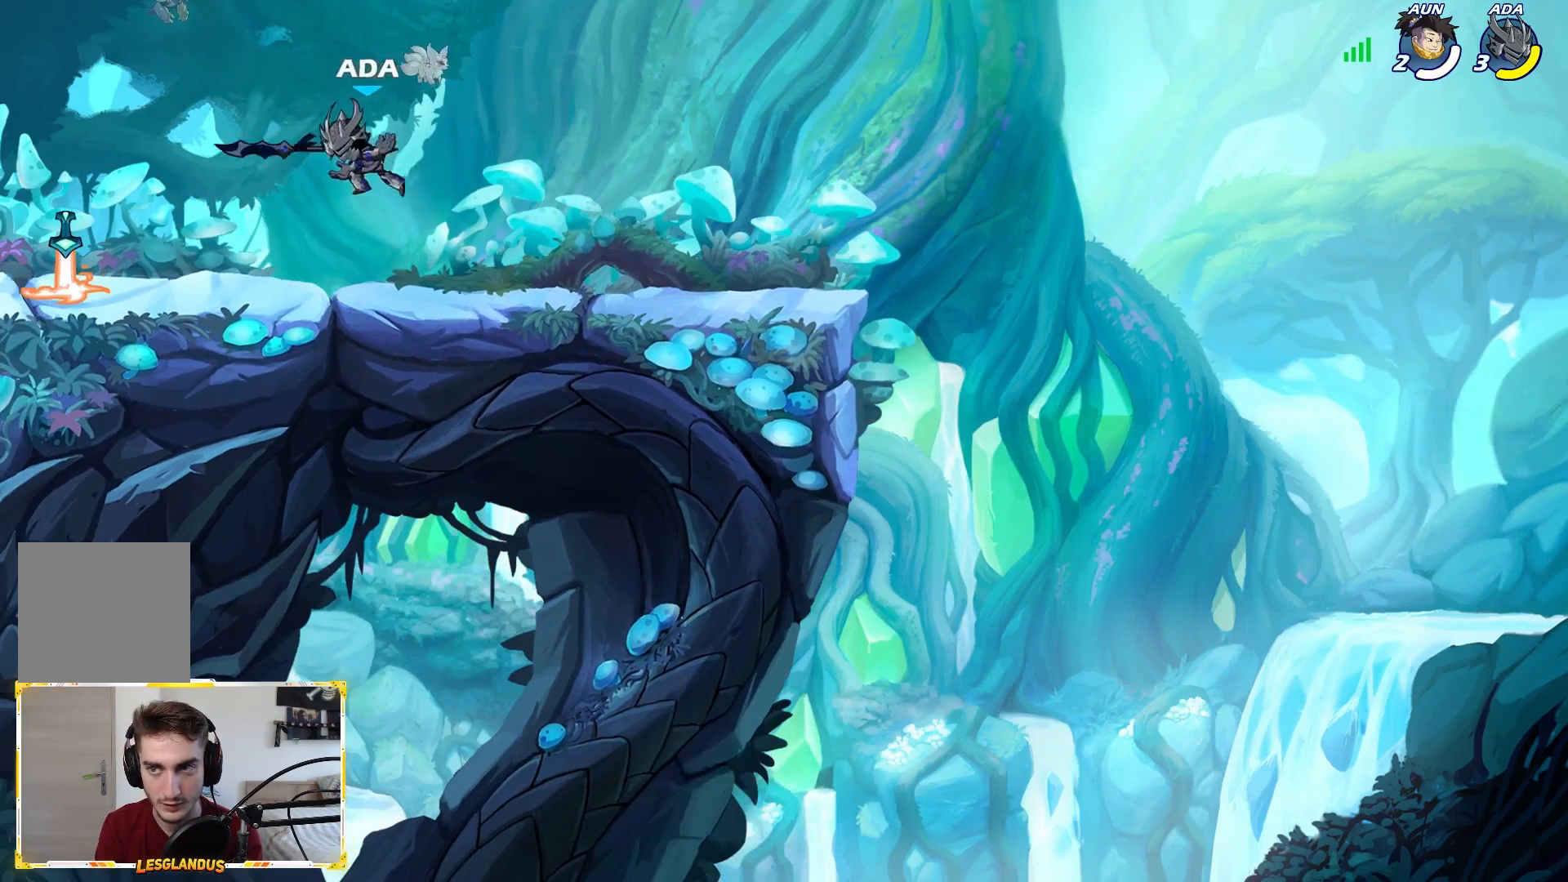
{"buttons": [], "left_stick": "left", "right_stick": "center", "events": [[83, "left_stick", "left"], [383, "L2", "down"], [483, "L2", "up"]]}
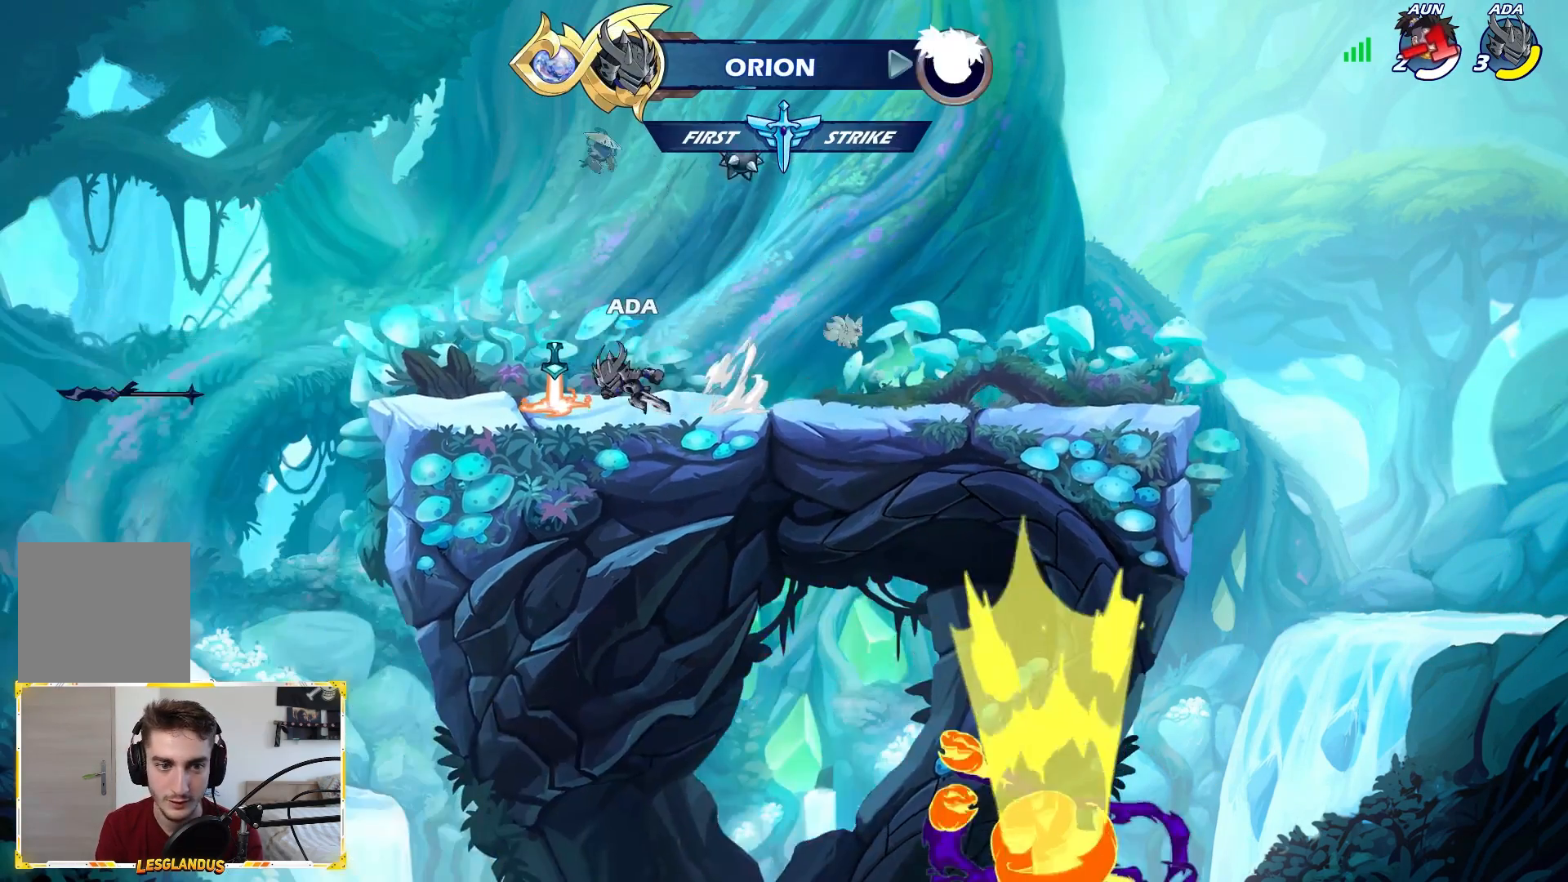
{"buttons": ["A", "X"], "left_stick": "up-left", "right_stick": "center", "events": [[17, "left_stick", "center"], [100, "left_stick", "right"], [133, "R1", "down"], [250, "R1", "up"], [350, "L2", "down"], [400, "left_stick", "up-left"], [417, "A", "down"], [450, "L2", "up"], [450, "X", "down"]]}
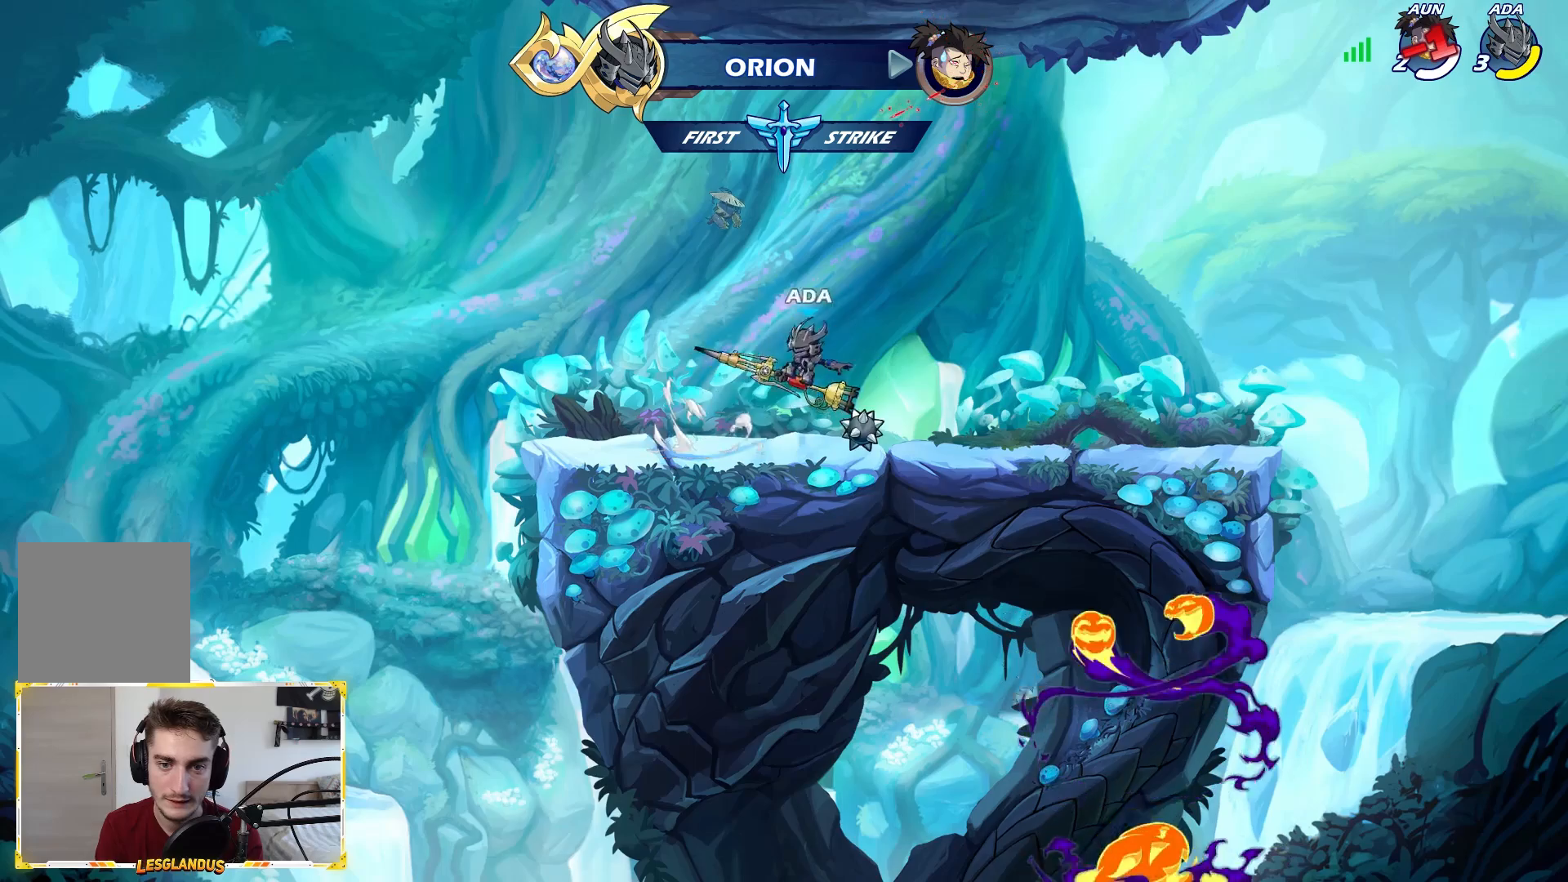
{"buttons": [], "left_stick": "center", "right_stick": "center", "events": [[33, "A", "up"], [67, "X", "up"], [83, "left_stick", "center"]]}
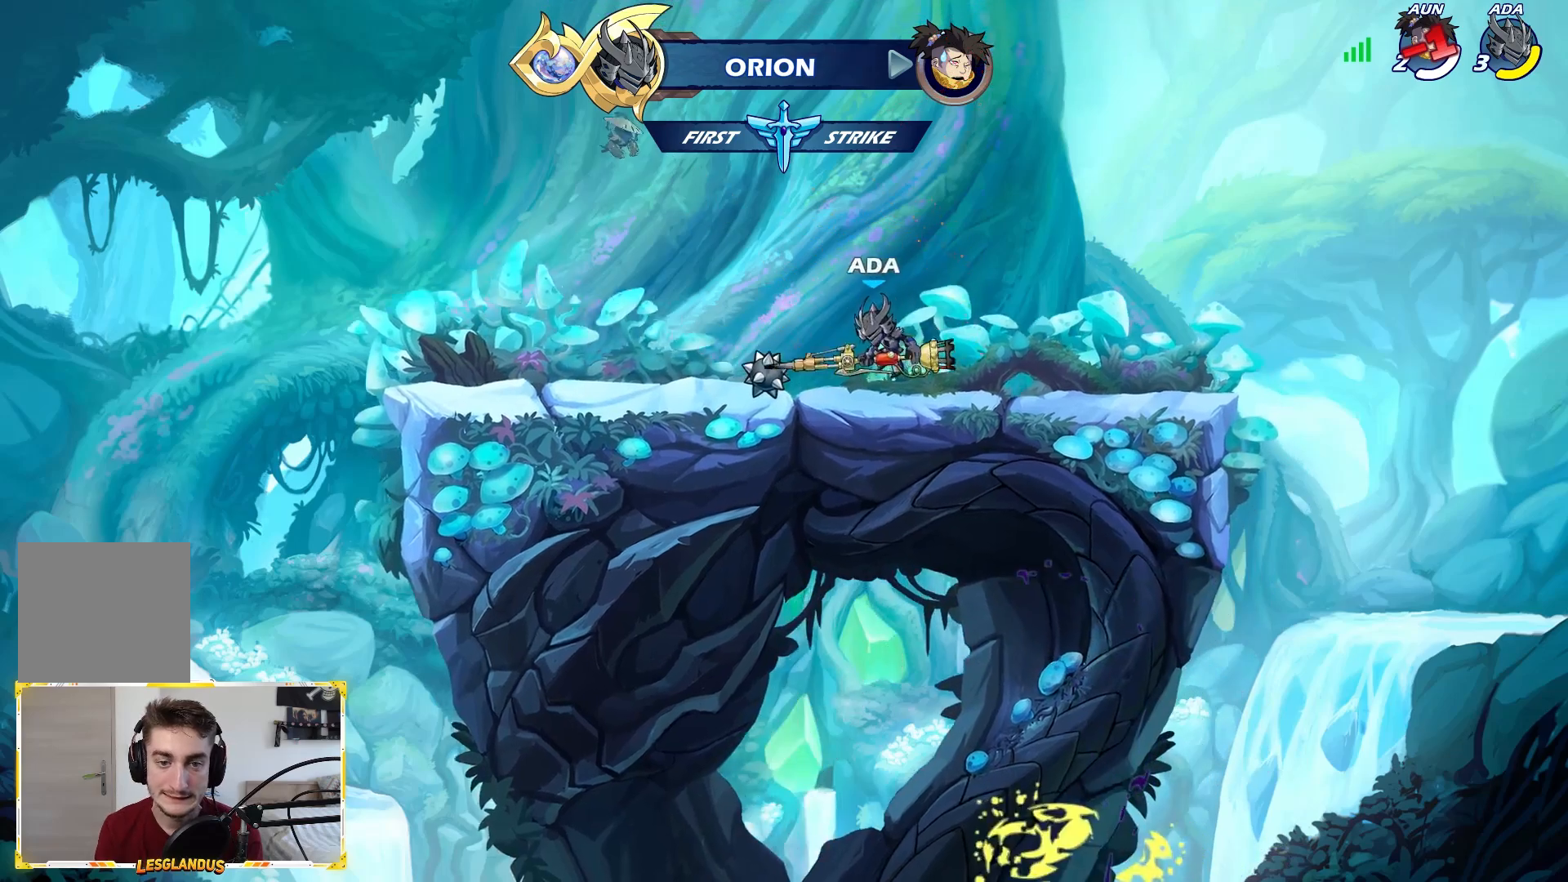
{"buttons": [], "left_stick": "center", "right_stick": "center", "events": []}
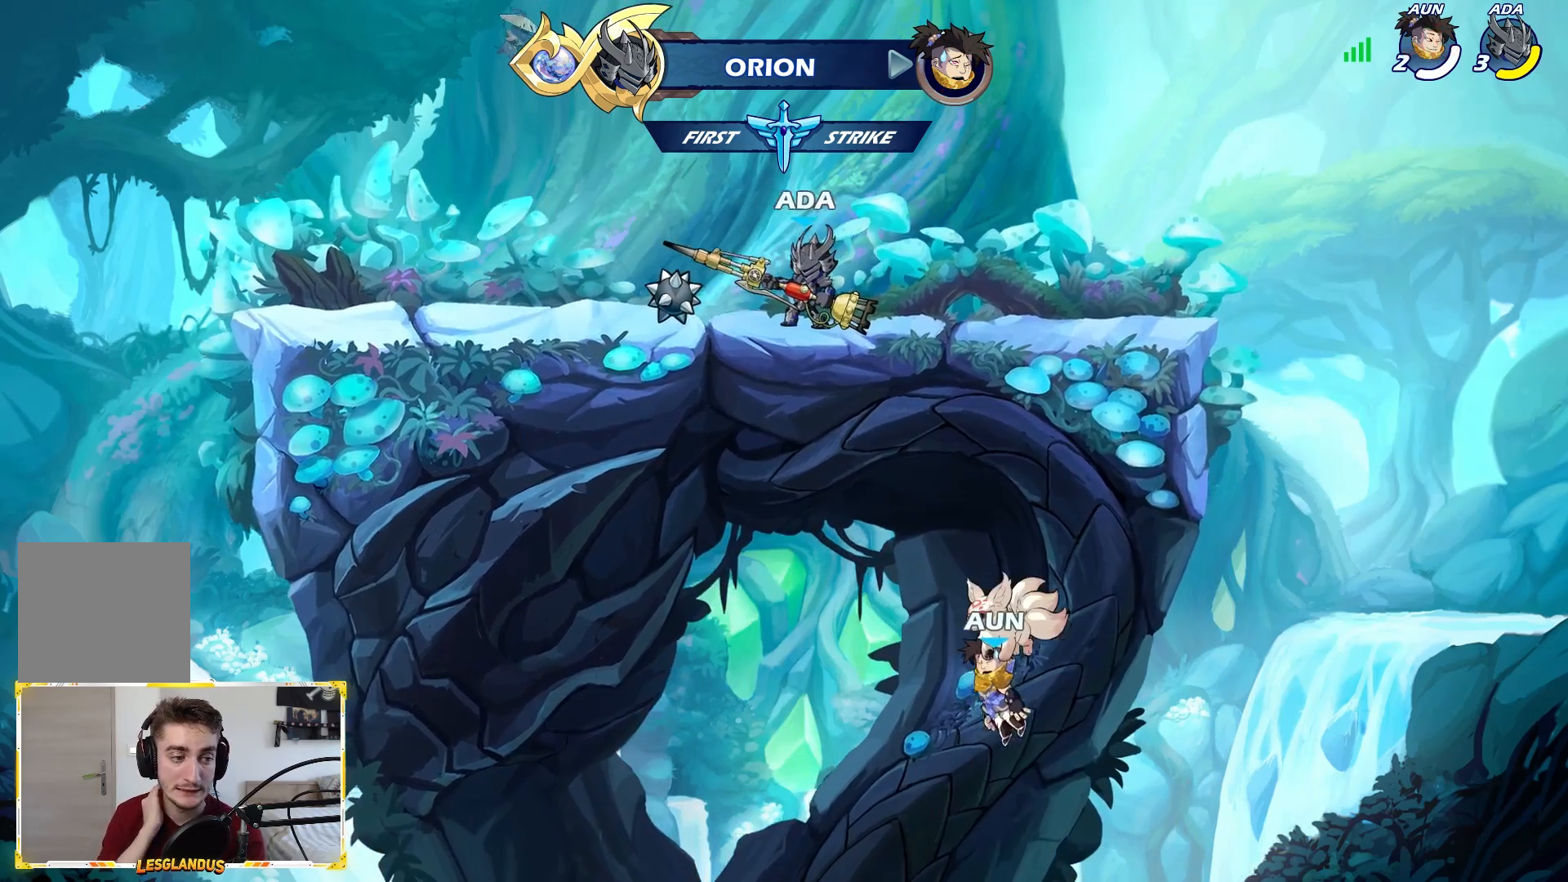
{"buttons": [], "left_stick": "center", "right_stick": "center", "events": []}
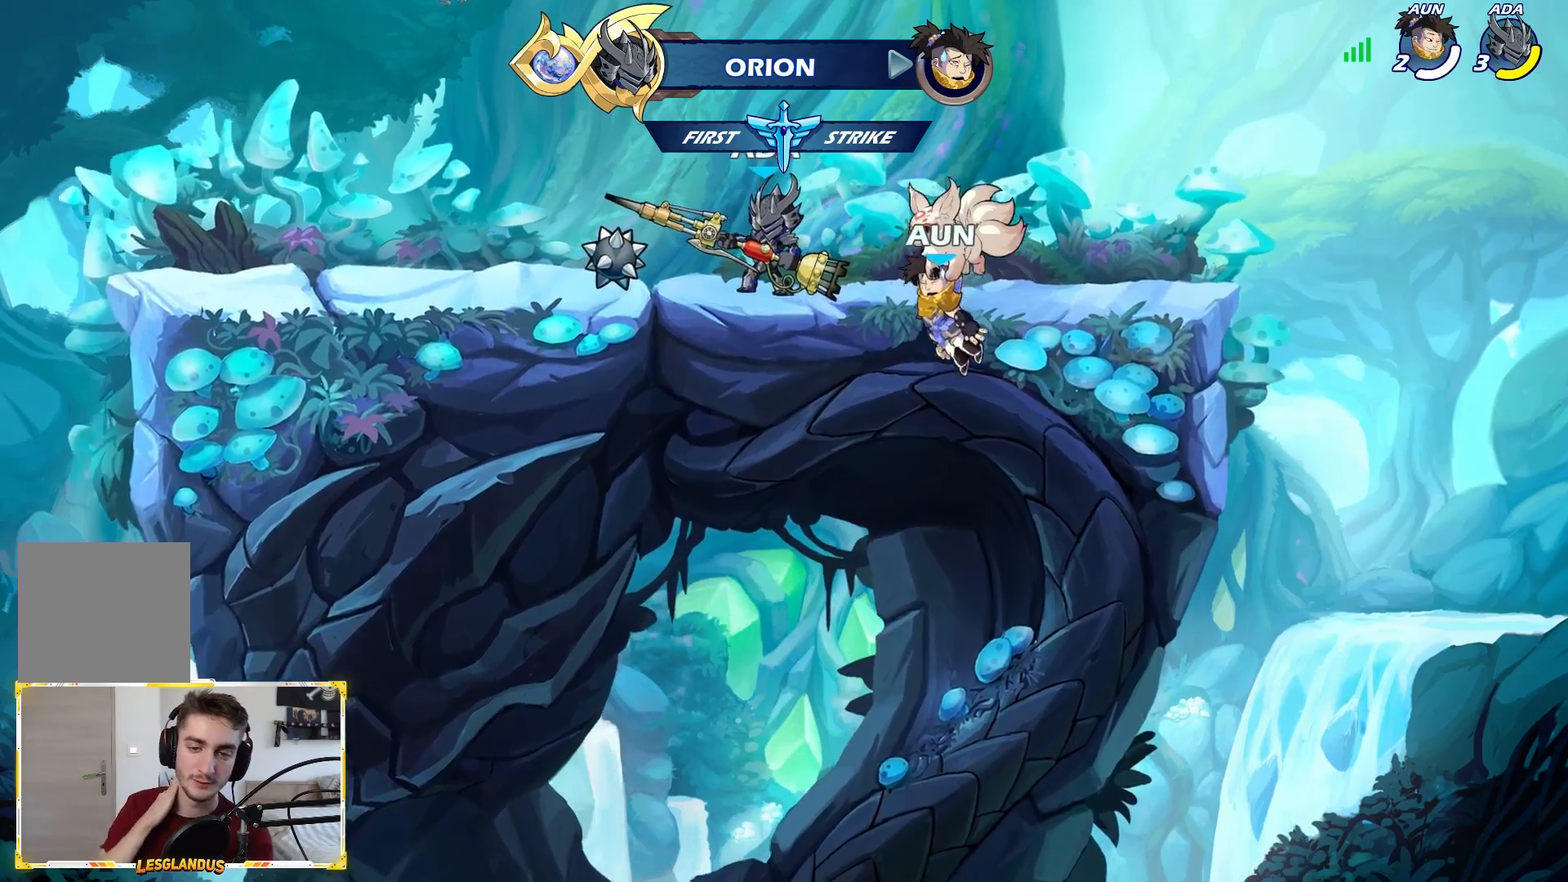
{"buttons": [], "left_stick": "left", "right_stick": "center", "events": [[150, "left_stick", "left"]]}
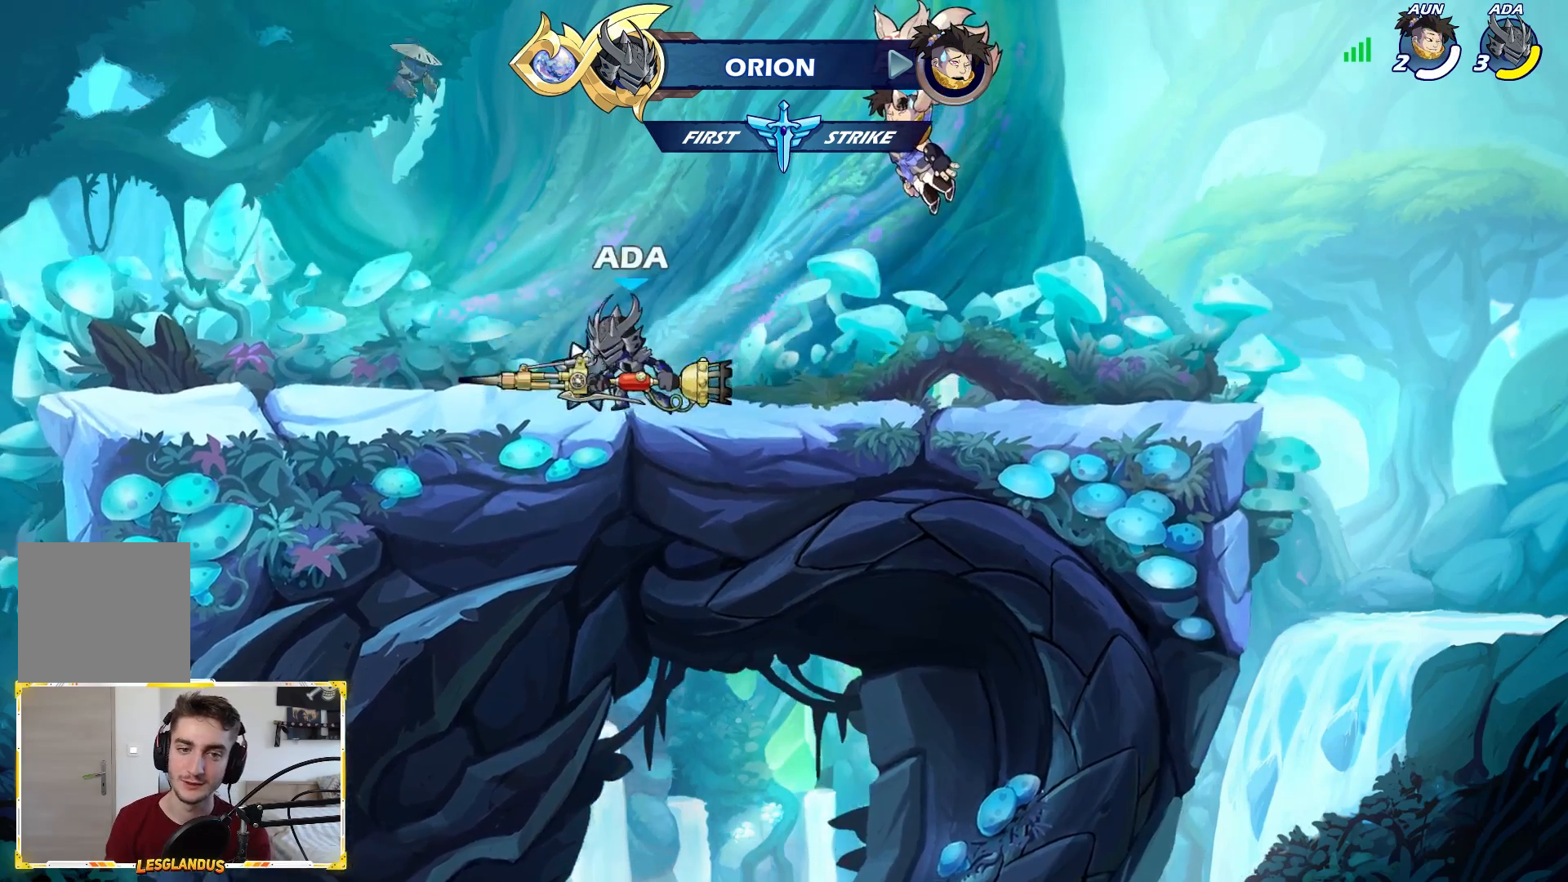
{"buttons": [], "left_stick": "up", "right_stick": "center", "events": [[117, "left_stick", "center"], [167, "left_stick", "up-right"], [333, "A", "down"], [450, "A", "up"], [483, "left_stick", "up"]]}
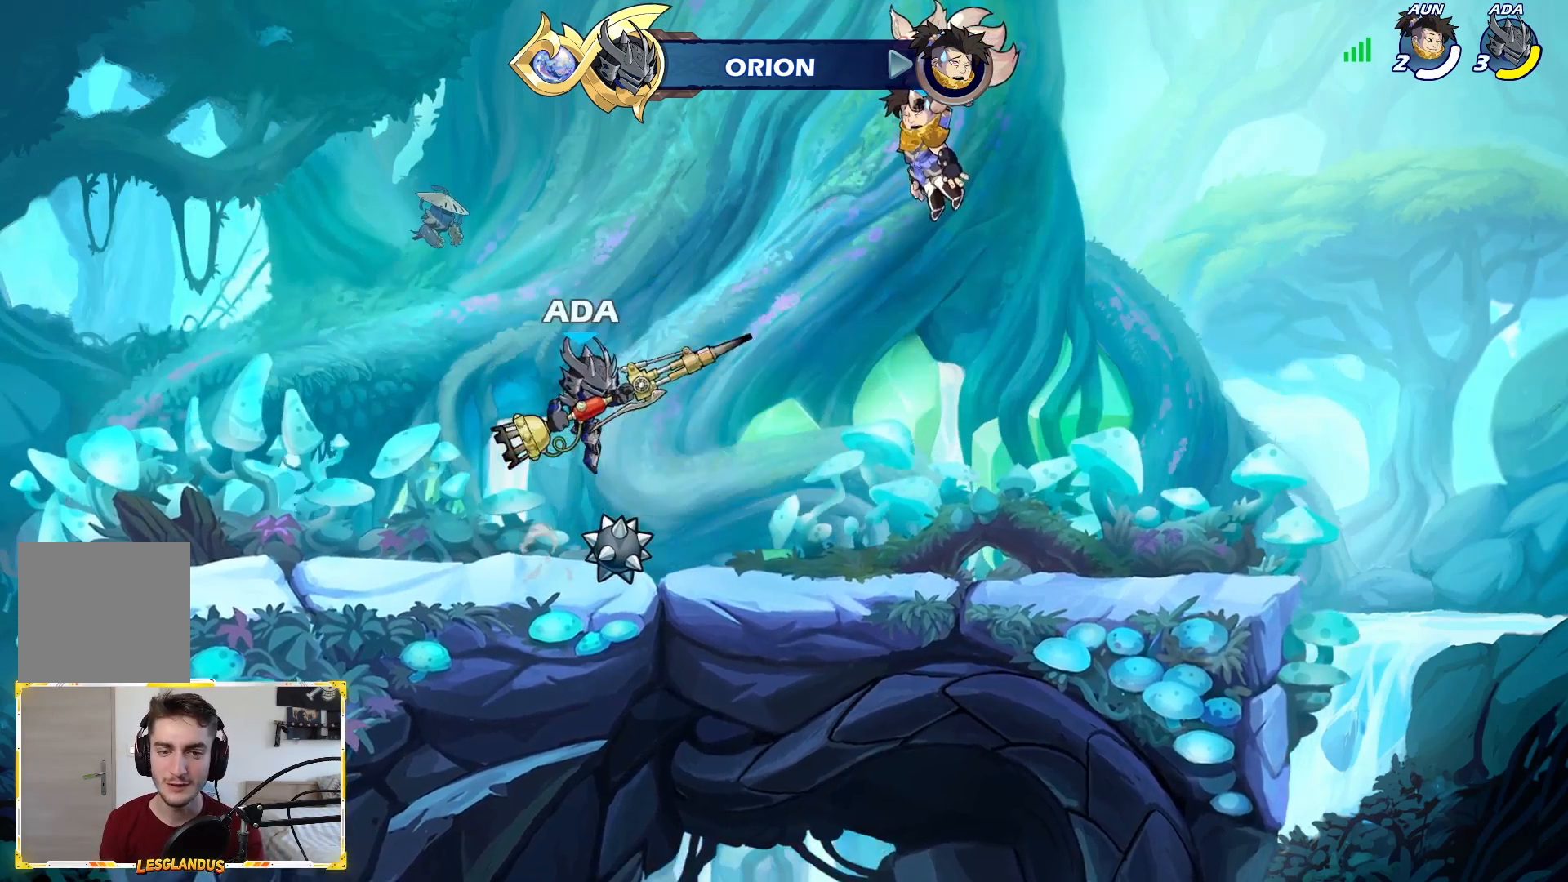
{"buttons": [], "left_stick": "center", "right_stick": "center", "events": [[50, "L1", "down"], [150, "L1", "up"], [267, "left_stick", "center"]]}
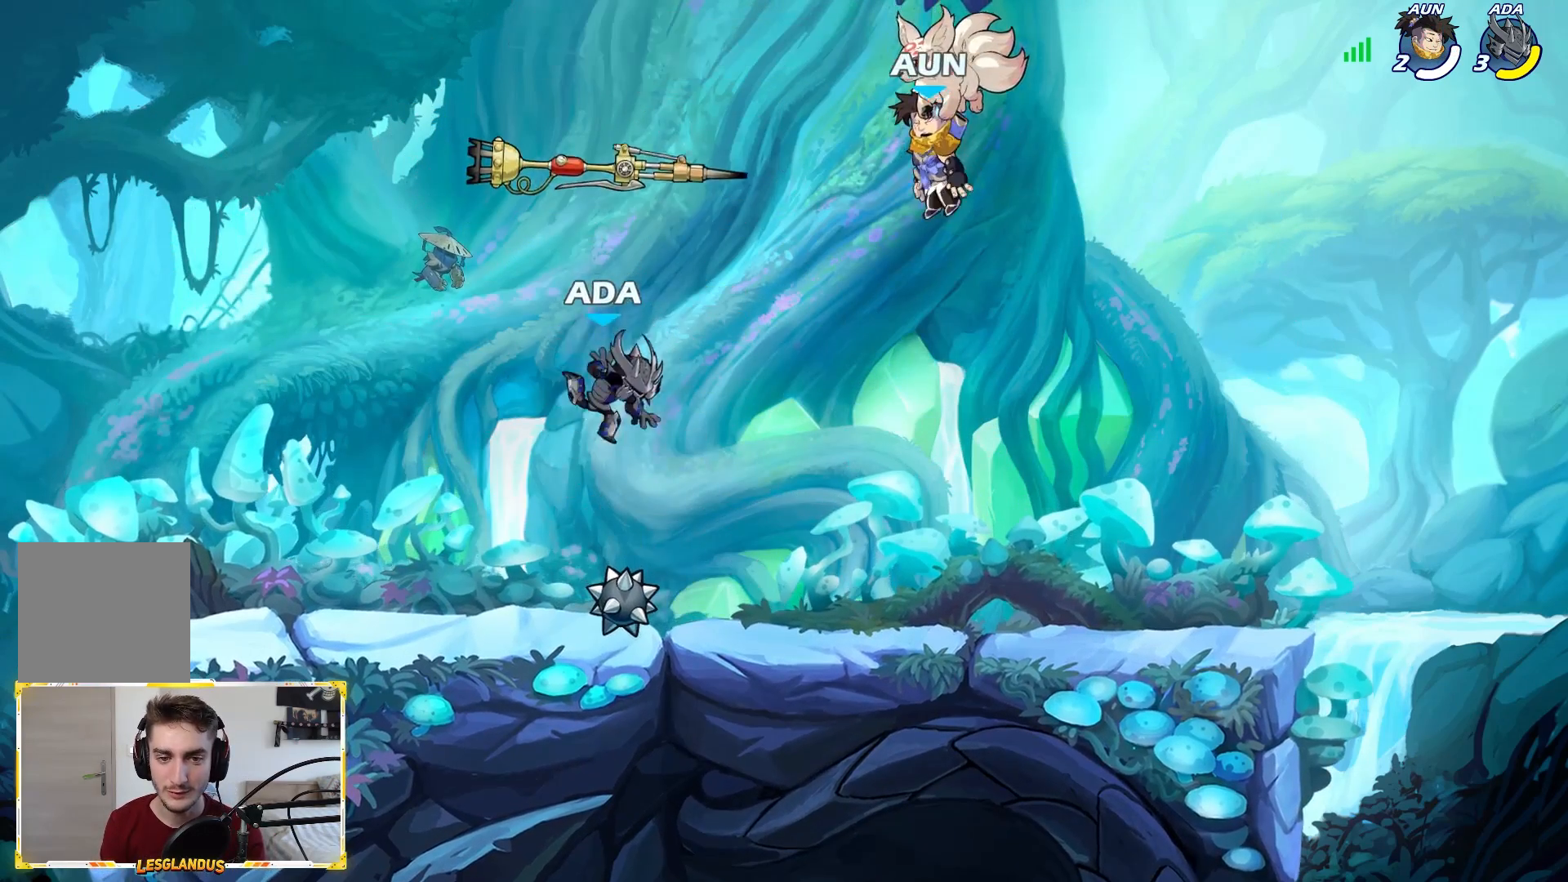
{"buttons": [], "left_stick": "center", "right_stick": "center", "events": [[233, "A", "down"], [233, "R1", "down"], [350, "R1", "up"], [383, "A", "up"]]}
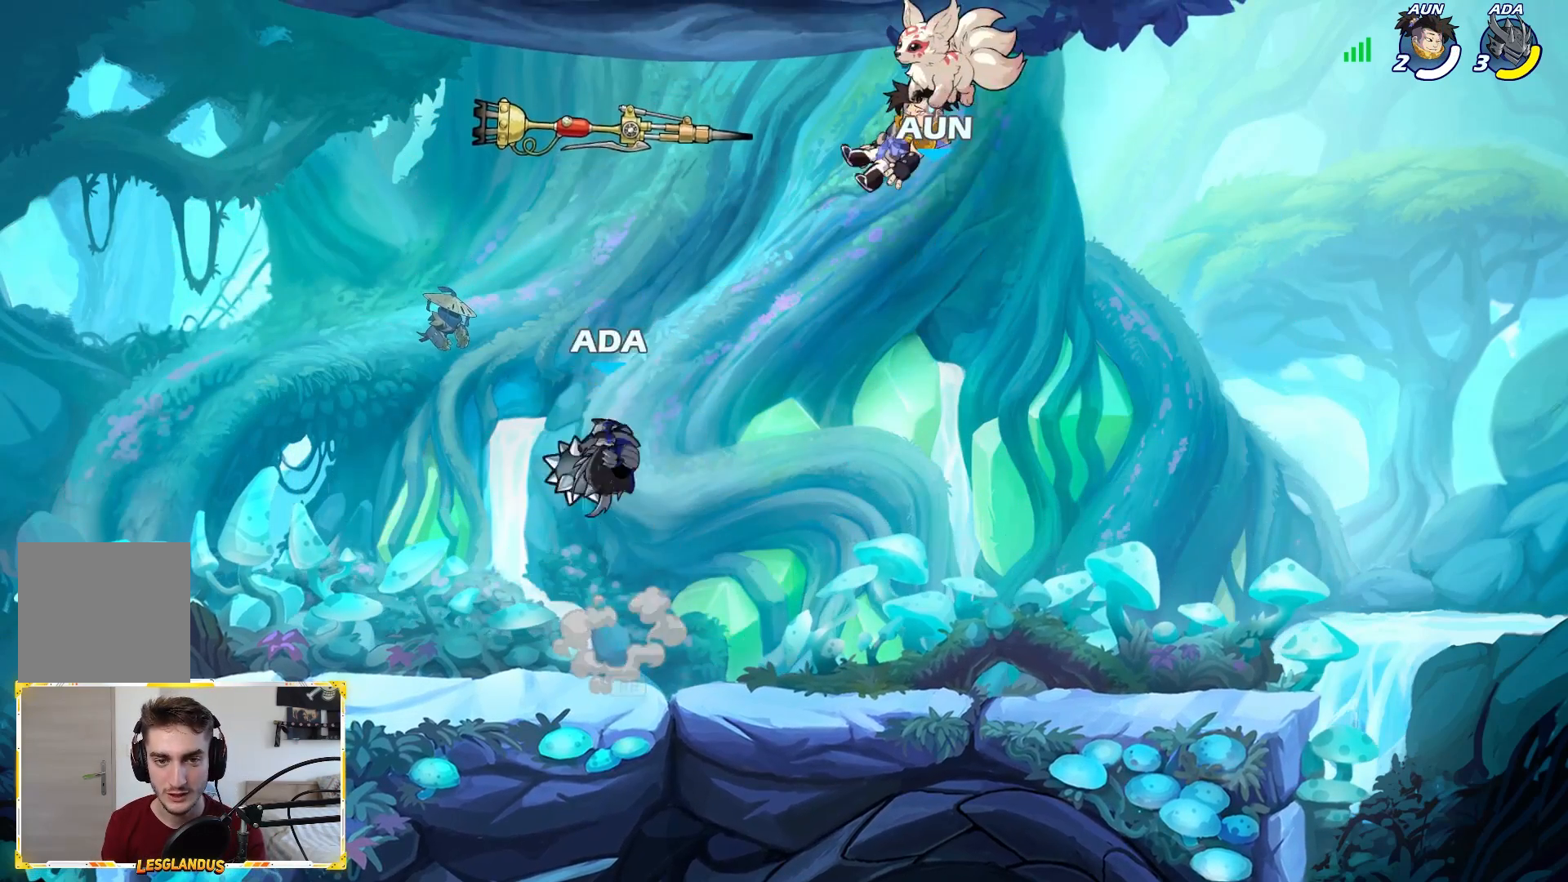
{"buttons": [], "left_stick": "center", "right_stick": "center", "events": [[117, "left_stick", "right"], [183, "L1", "down"], [233, "L1", "up"], [283, "left_stick", "center"]]}
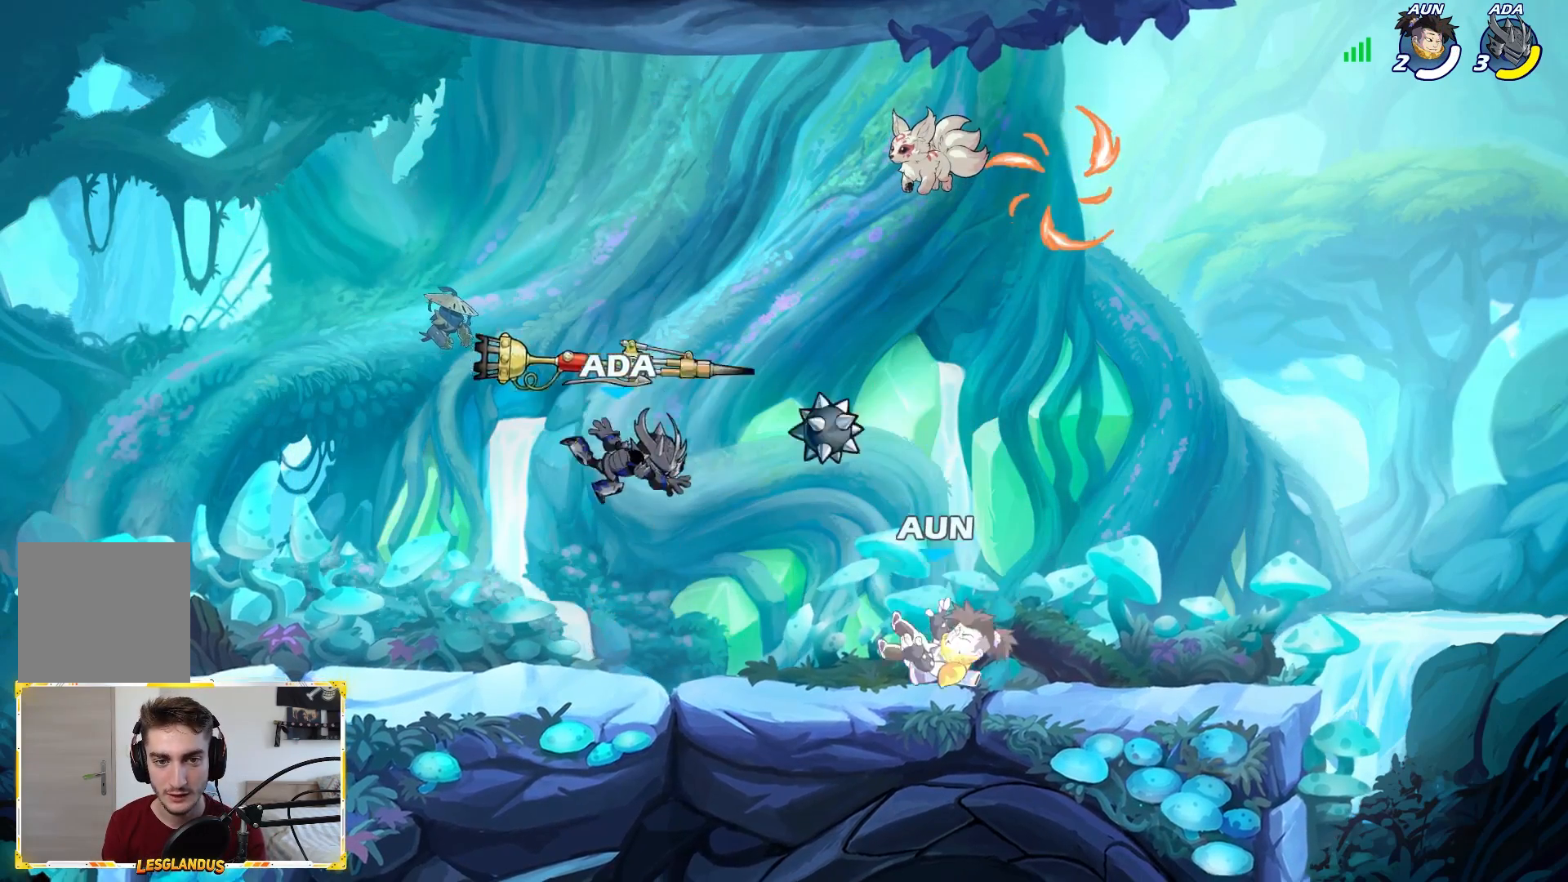
{"buttons": [], "left_stick": "left", "right_stick": "center", "events": [[17, "left_stick", "left"], [300, "R1", "down"], [417, "R1", "up"]]}
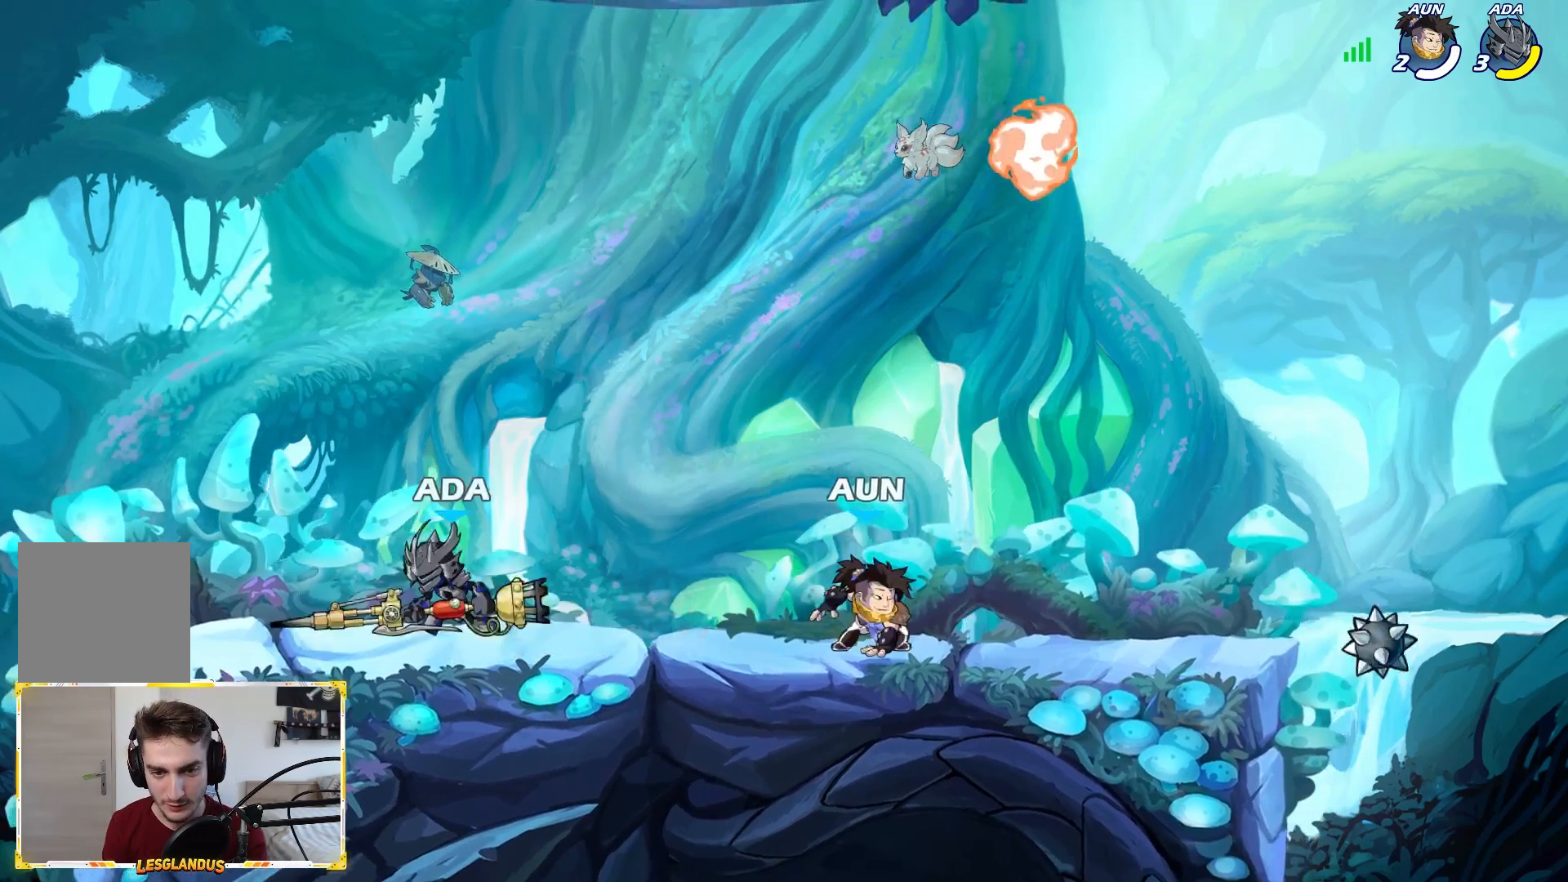
{"buttons": [], "left_stick": "up-left", "right_stick": "center", "events": [[100, "left_stick", "right"], [483, "left_stick", "up-left"]]}
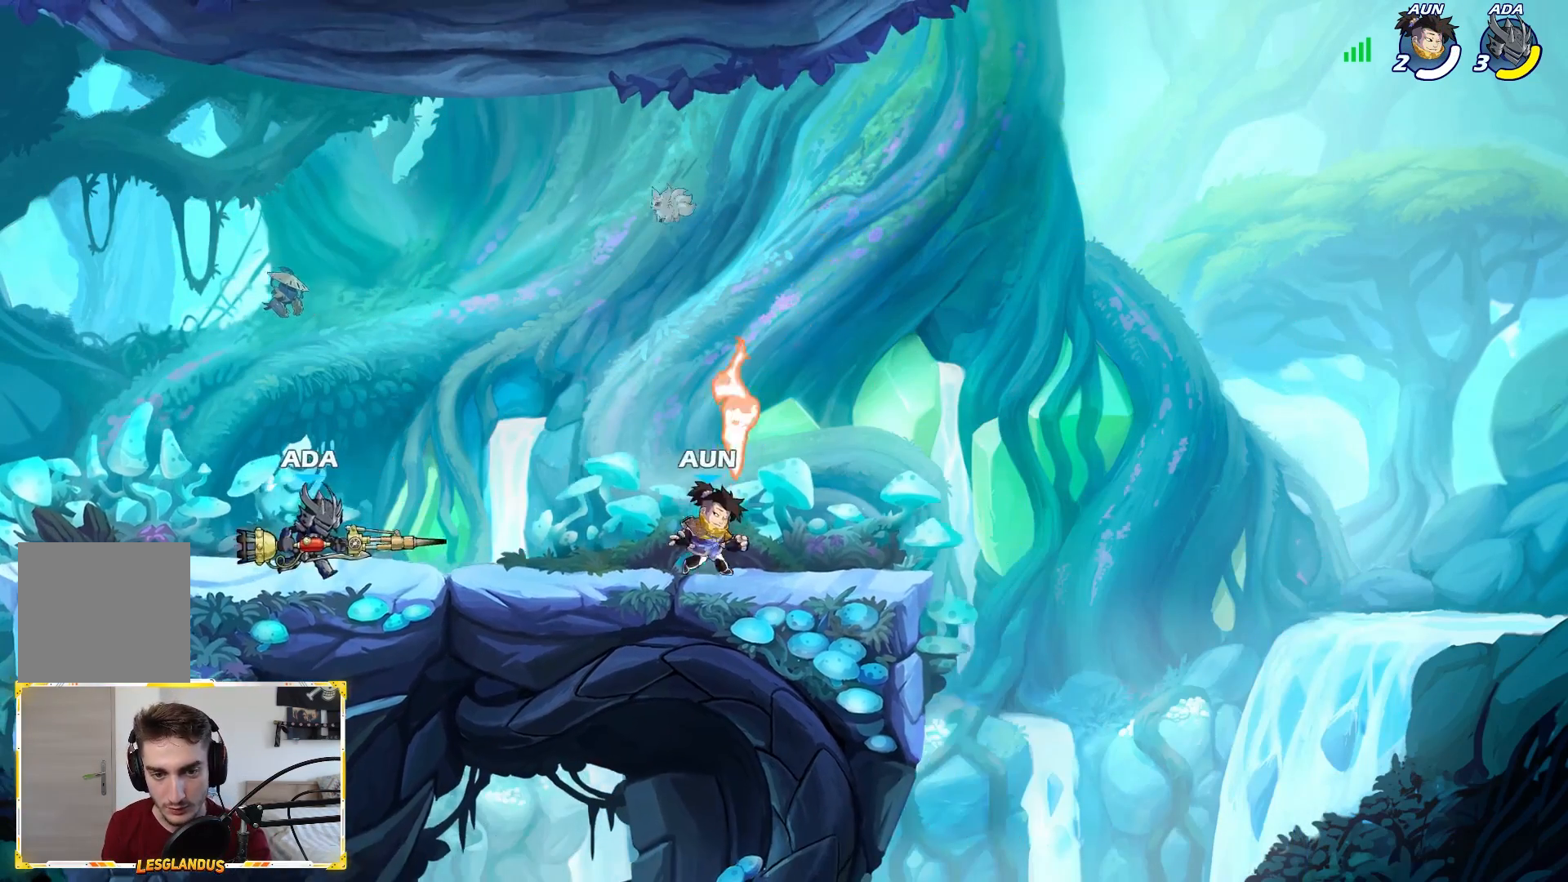
{"buttons": [], "left_stick": "right", "right_stick": "center", "events": [[17, "left_stick", "left"], [183, "left_stick", "up-right"], [317, "left_stick", "up-left"], [500, "left_stick", "right"]]}